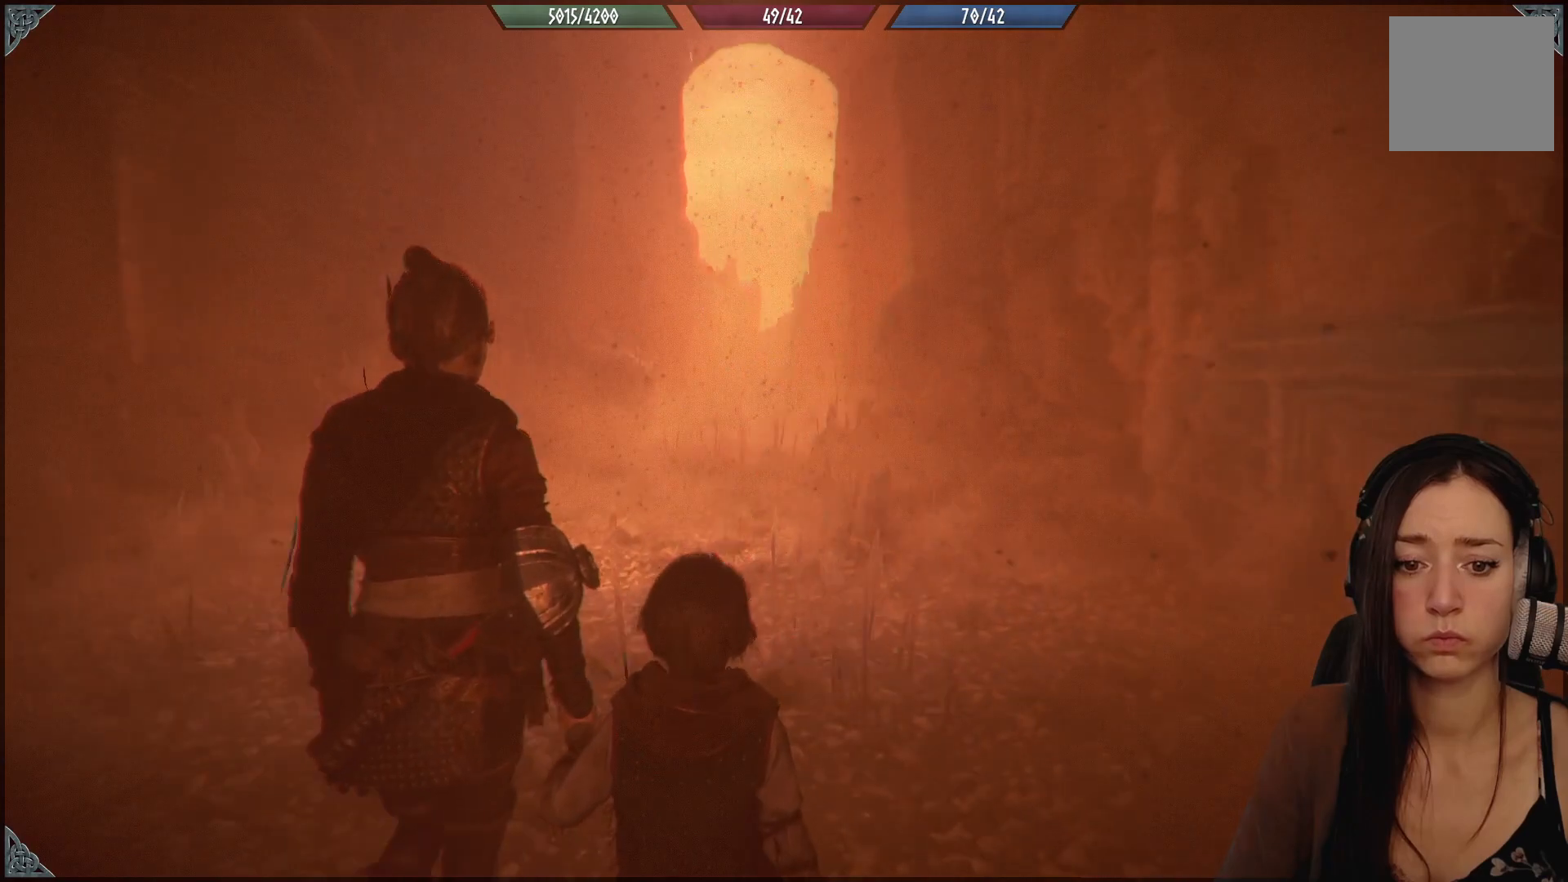
Gameplay with a controller (Xbox layout); each line is a JSON object with the inputs held at the frame after it. "events" lists button and stick changes between this image and that frame as [ms after this image, input, new state], when the widget could be followed in between.
{"buttons": [], "left_stick": "up", "right_stick": "right", "events": [[467, "right_stick", "right"]]}
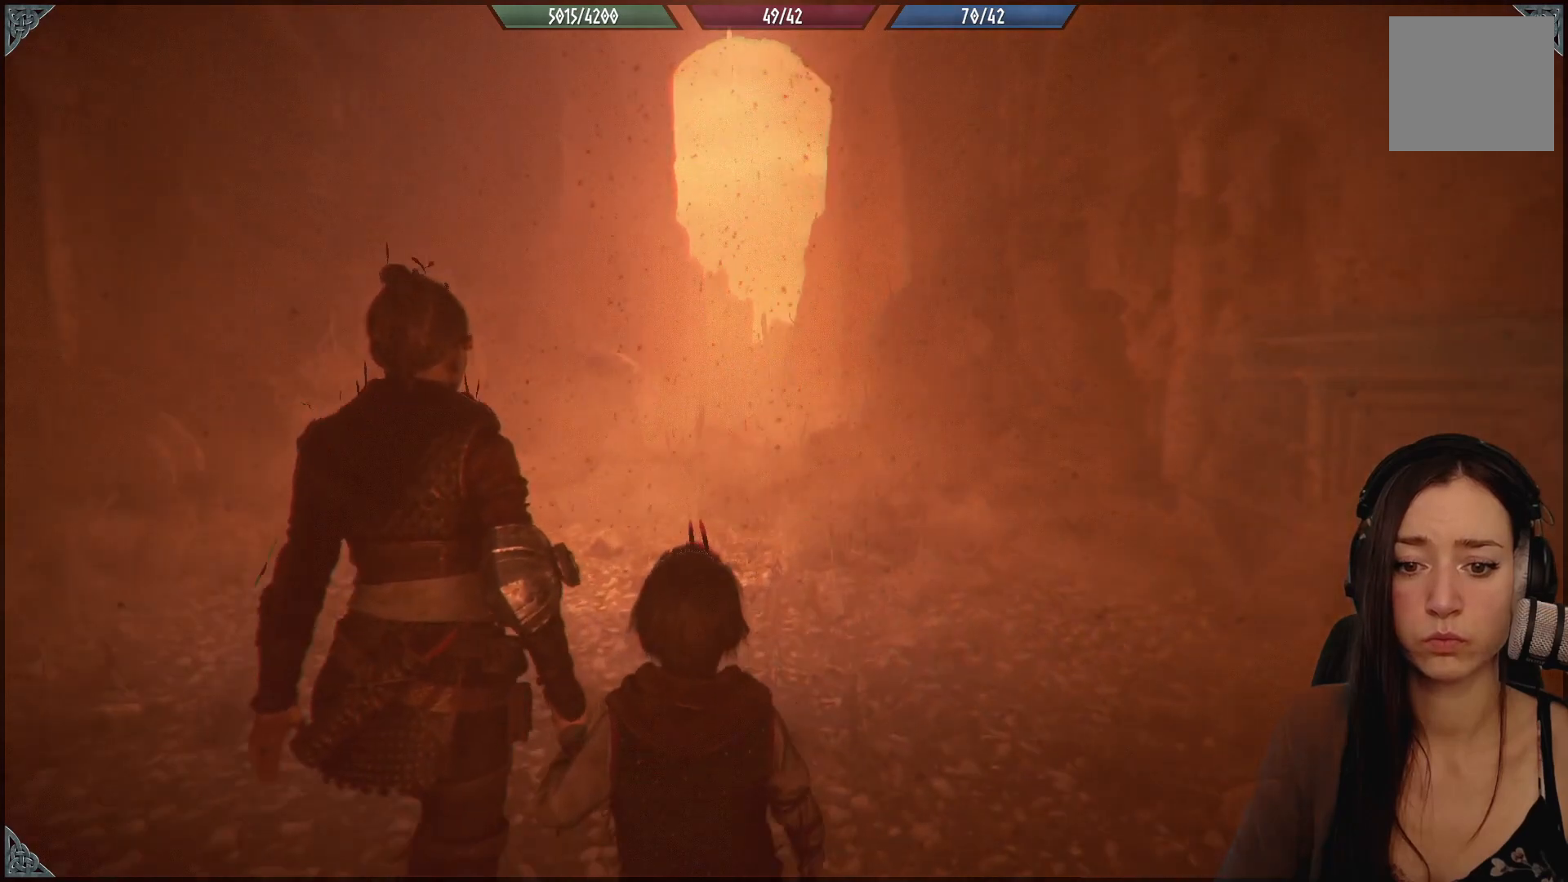
{"buttons": [], "left_stick": "up", "right_stick": "center", "events": [[400, "right_stick", "center"]]}
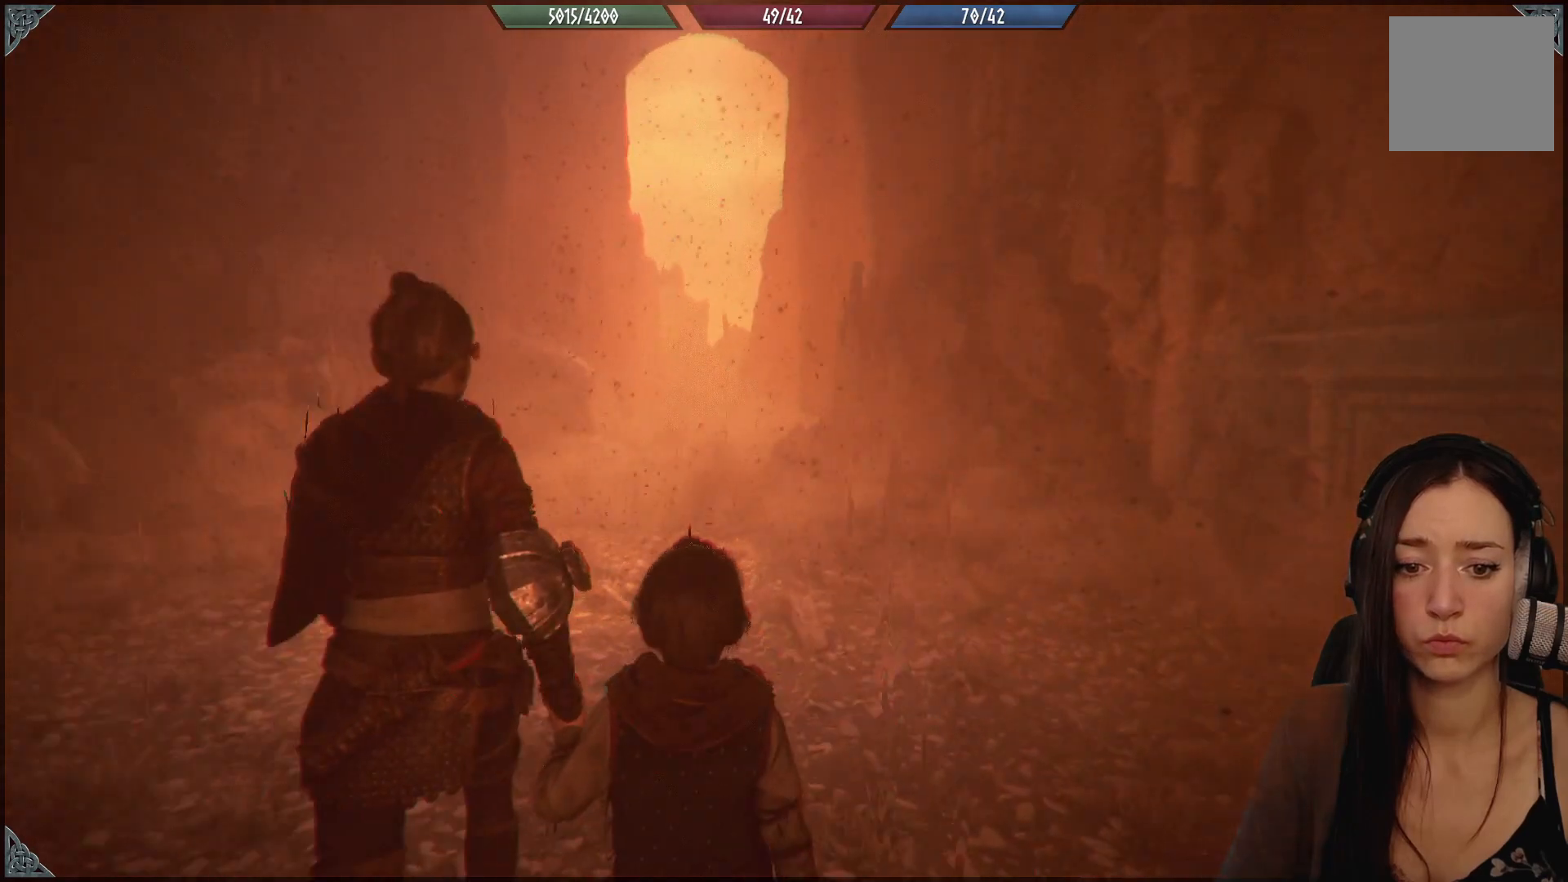
{"buttons": [], "left_stick": "up", "right_stick": "center", "events": []}
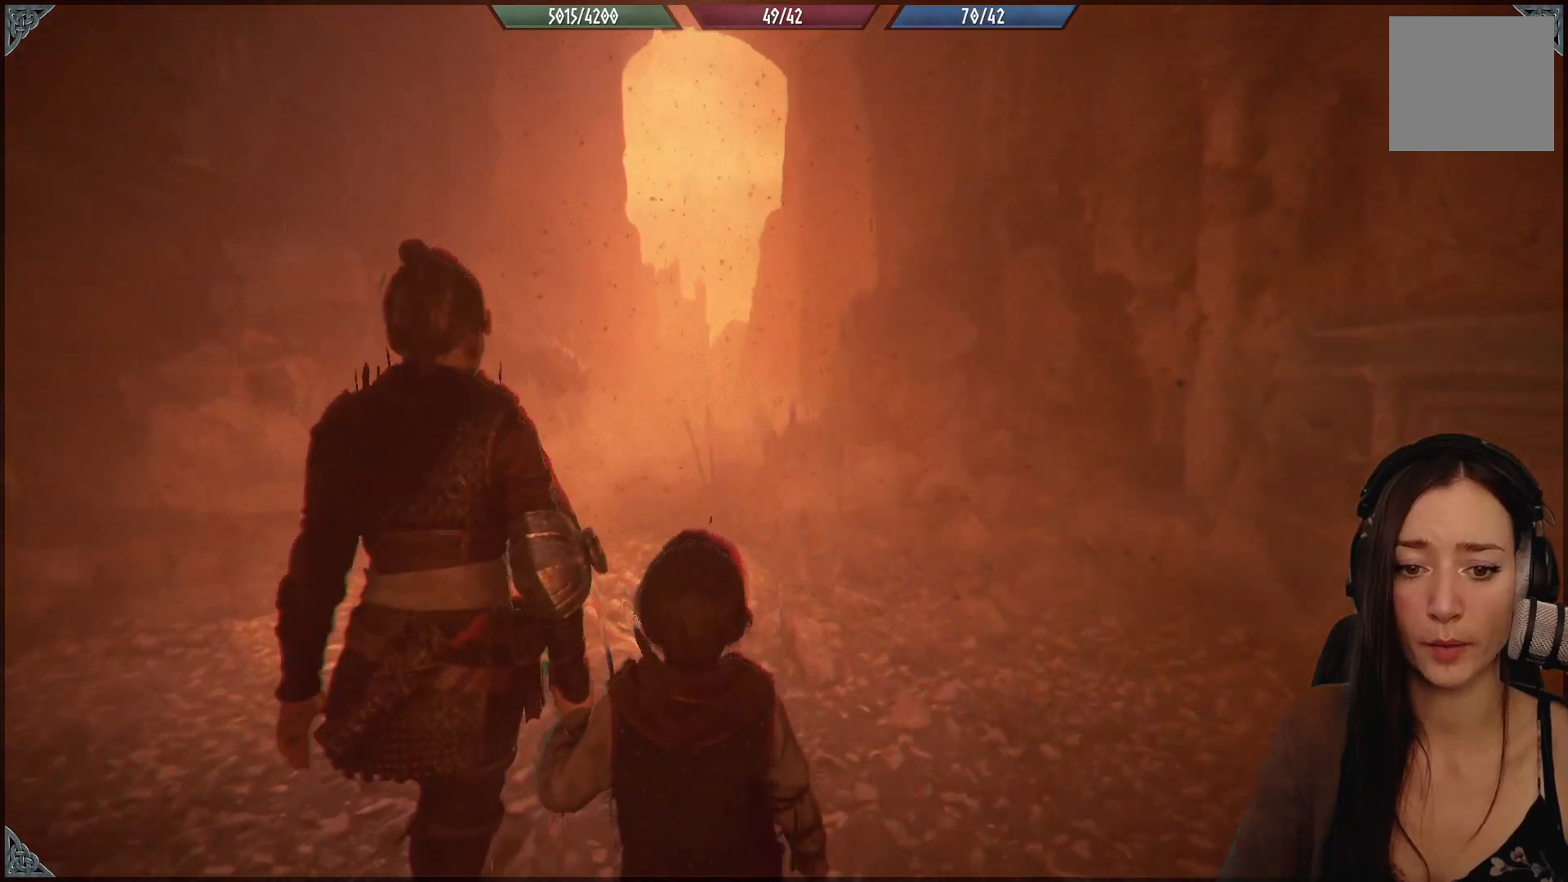
{"buttons": [], "left_stick": "up", "right_stick": "down", "events": [[233, "right_stick", "down"]]}
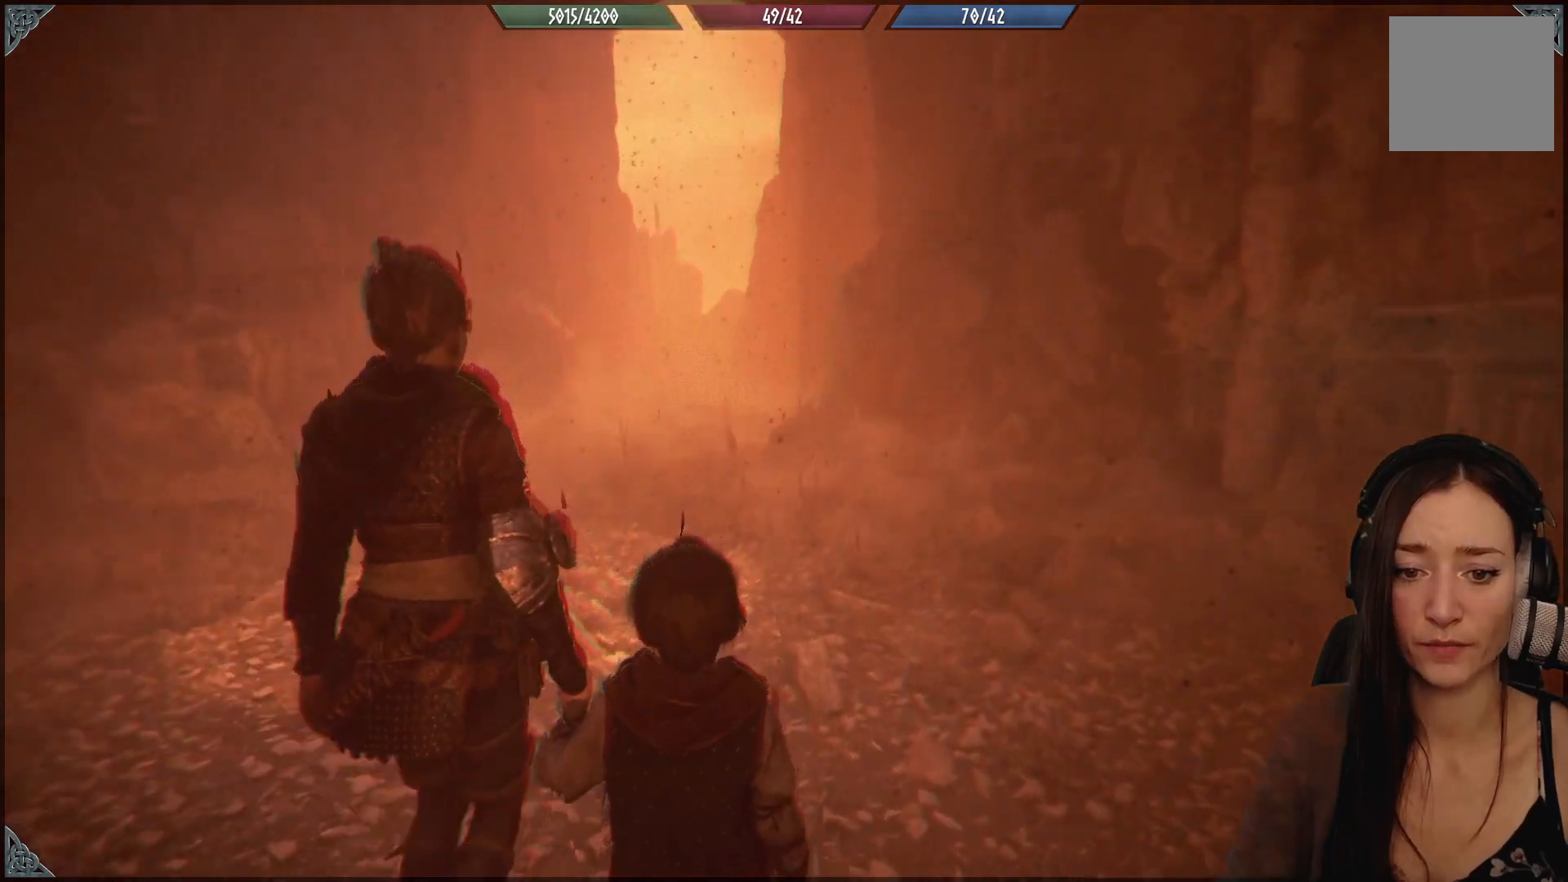
{"buttons": [], "left_stick": "up", "right_stick": "center", "events": [[33, "right_stick", "center"]]}
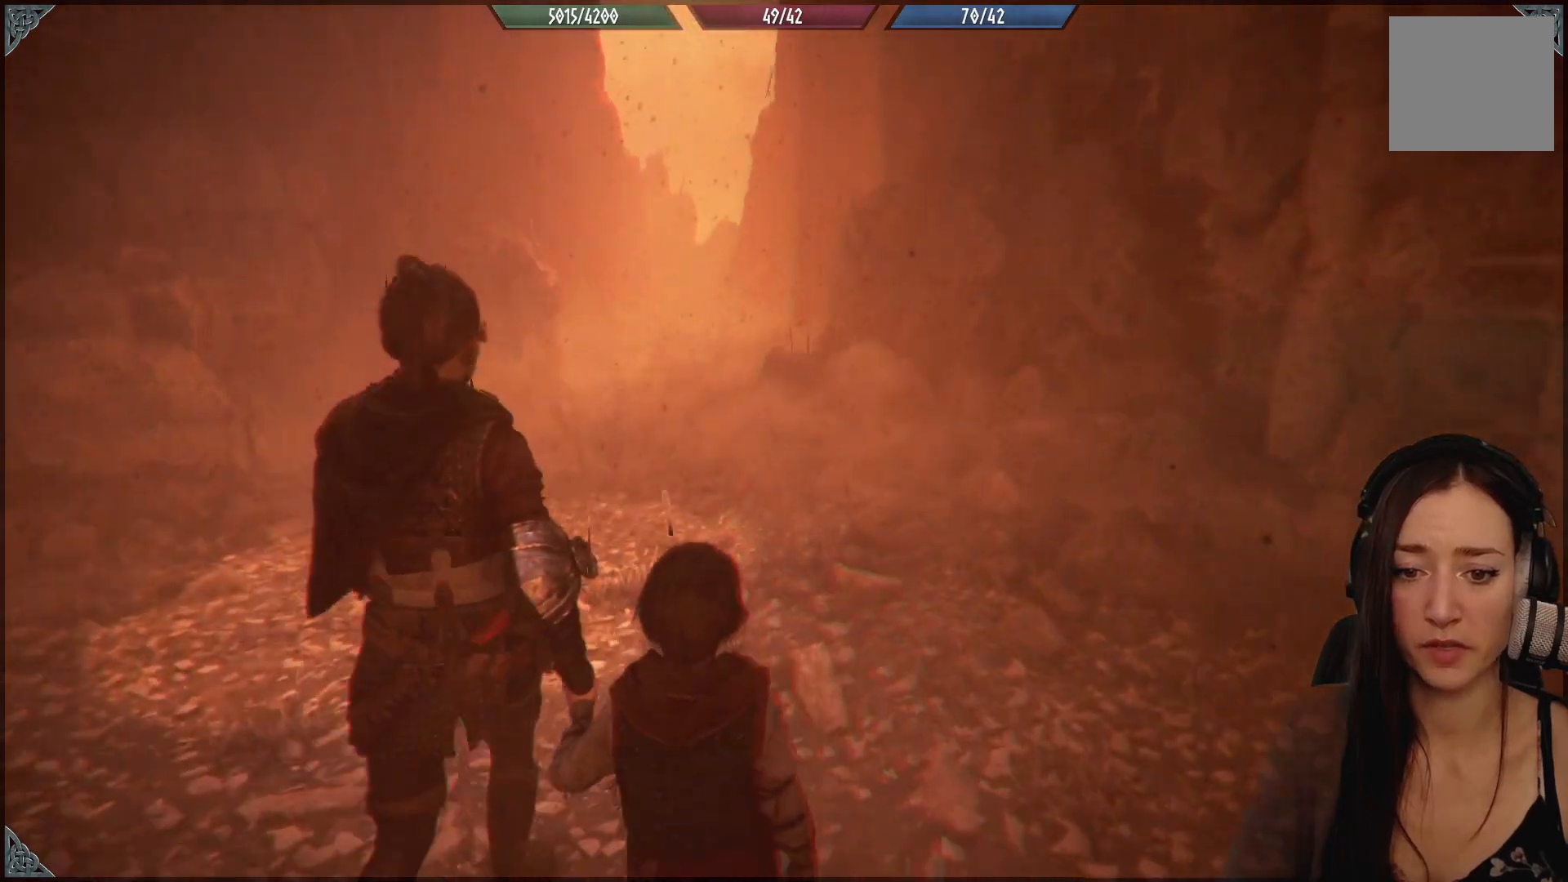
{"buttons": [], "left_stick": "up", "right_stick": "center", "events": []}
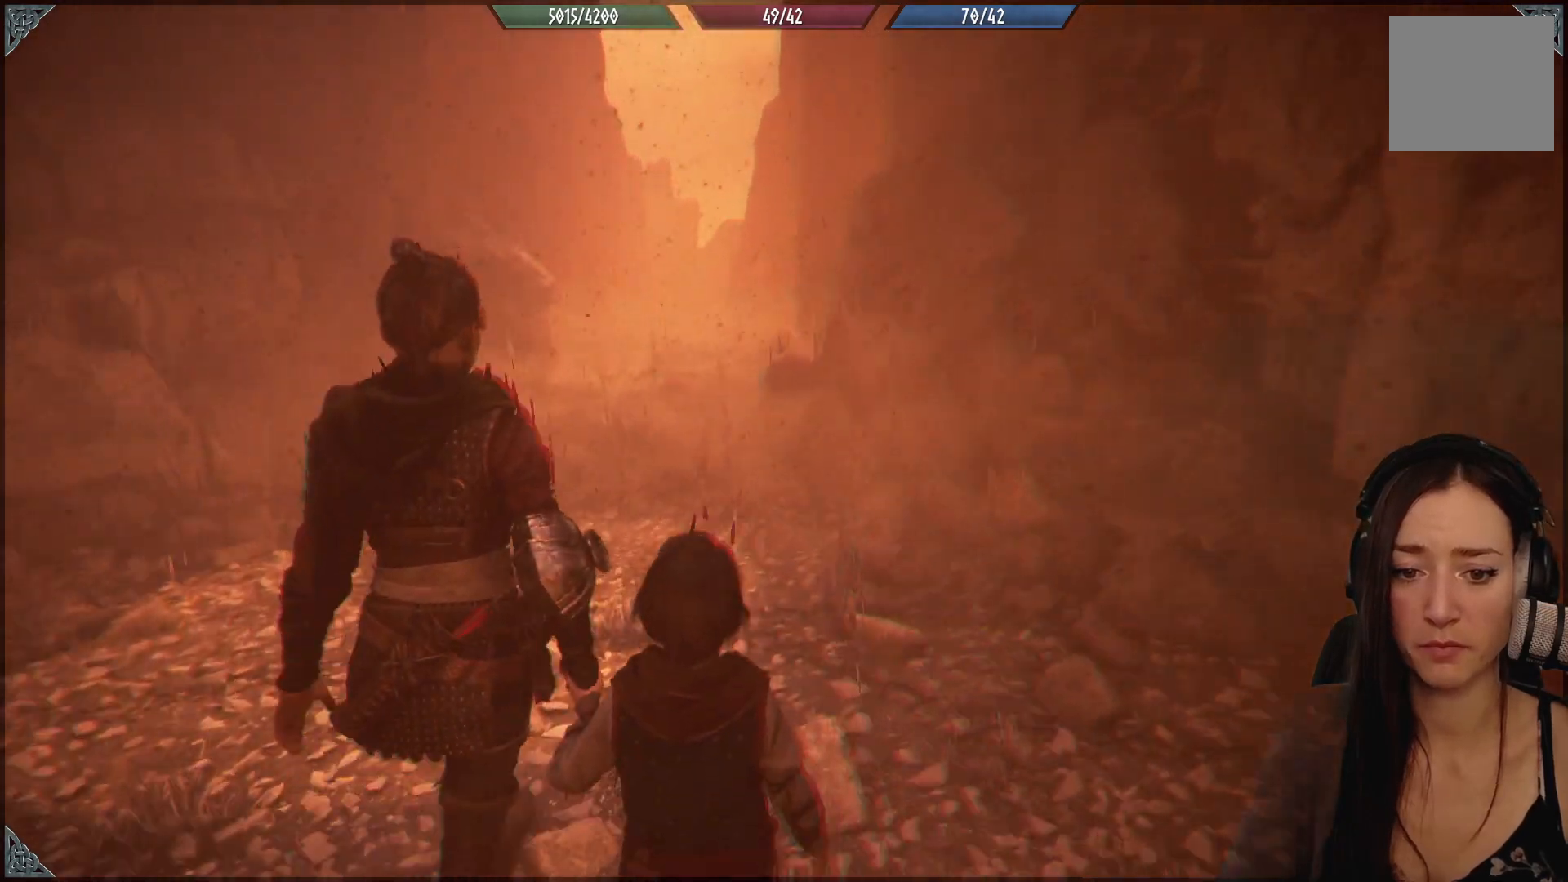
{"buttons": [], "left_stick": "up", "right_stick": "center", "events": []}
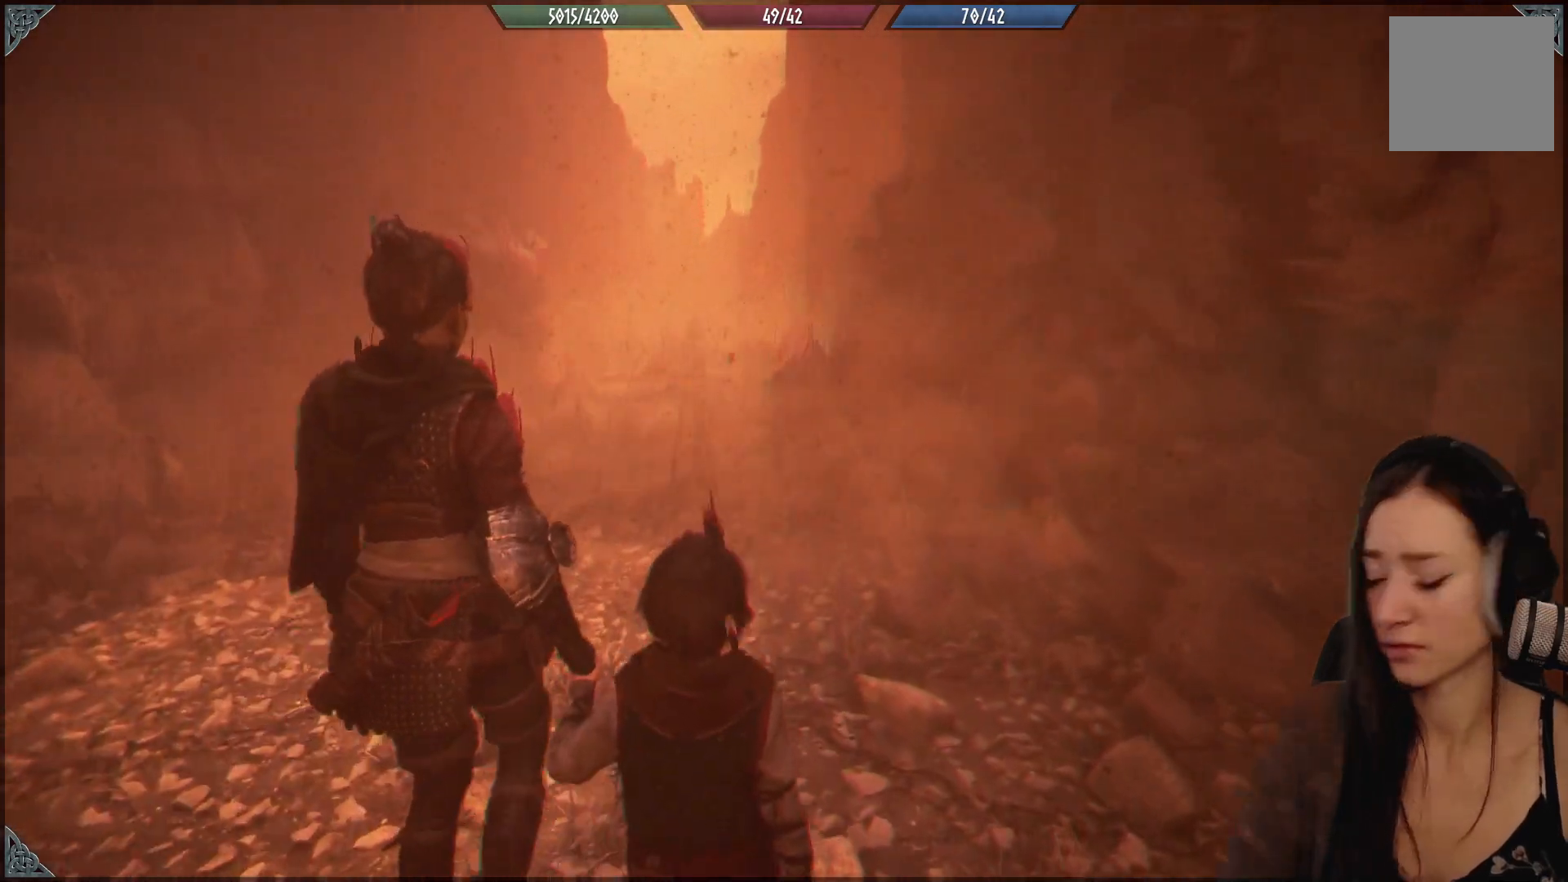
{"buttons": [], "left_stick": "up-left", "right_stick": "center", "events": [[367, "left_stick", "up-left"]]}
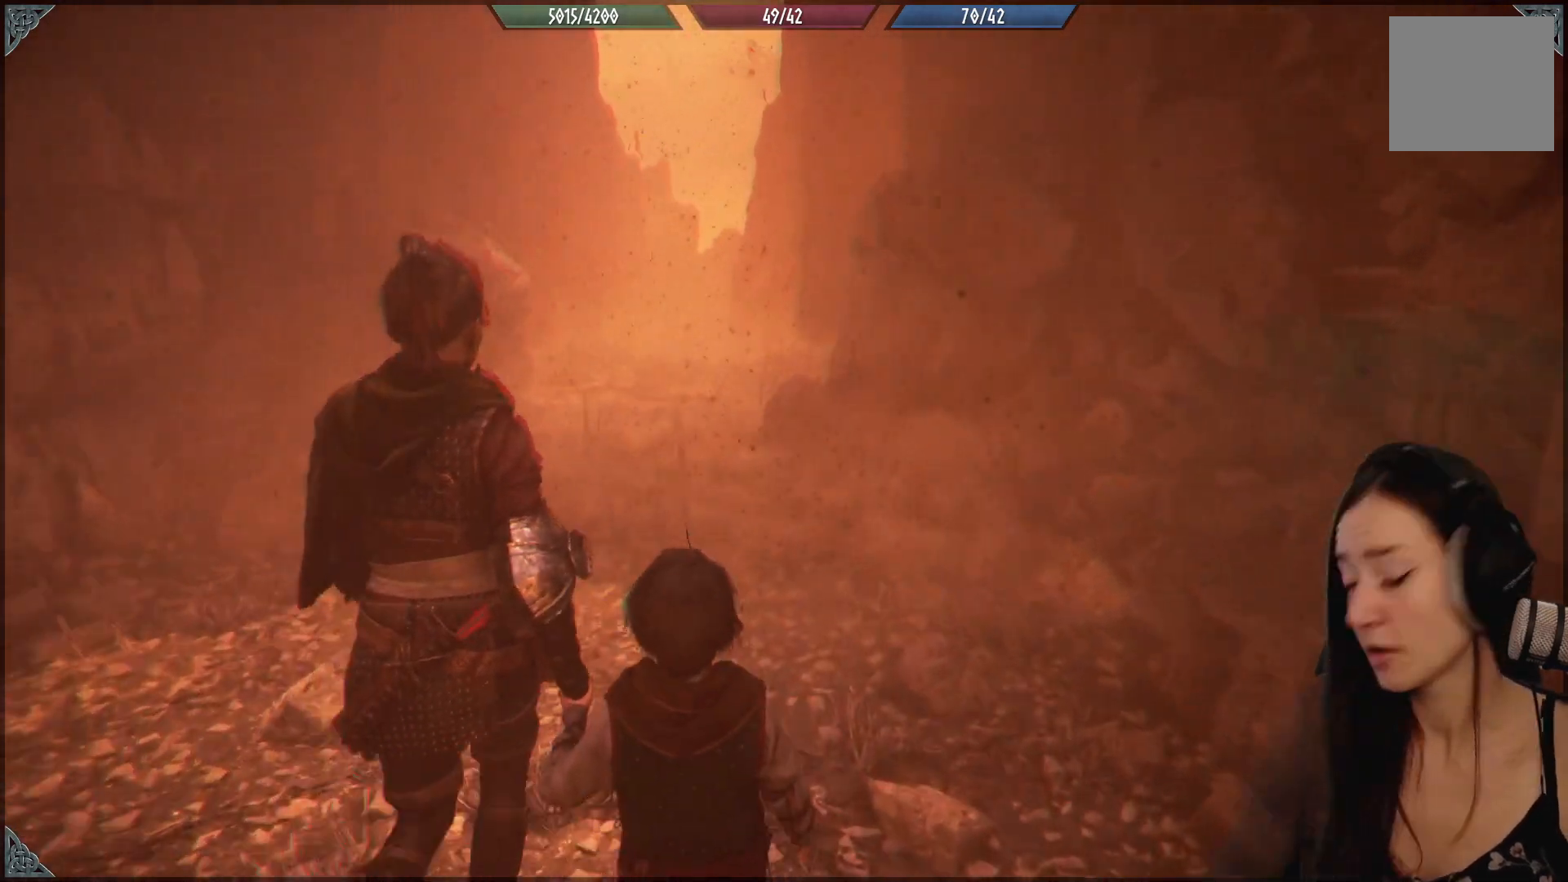
{"buttons": [], "left_stick": "up-left", "right_stick": "center", "events": []}
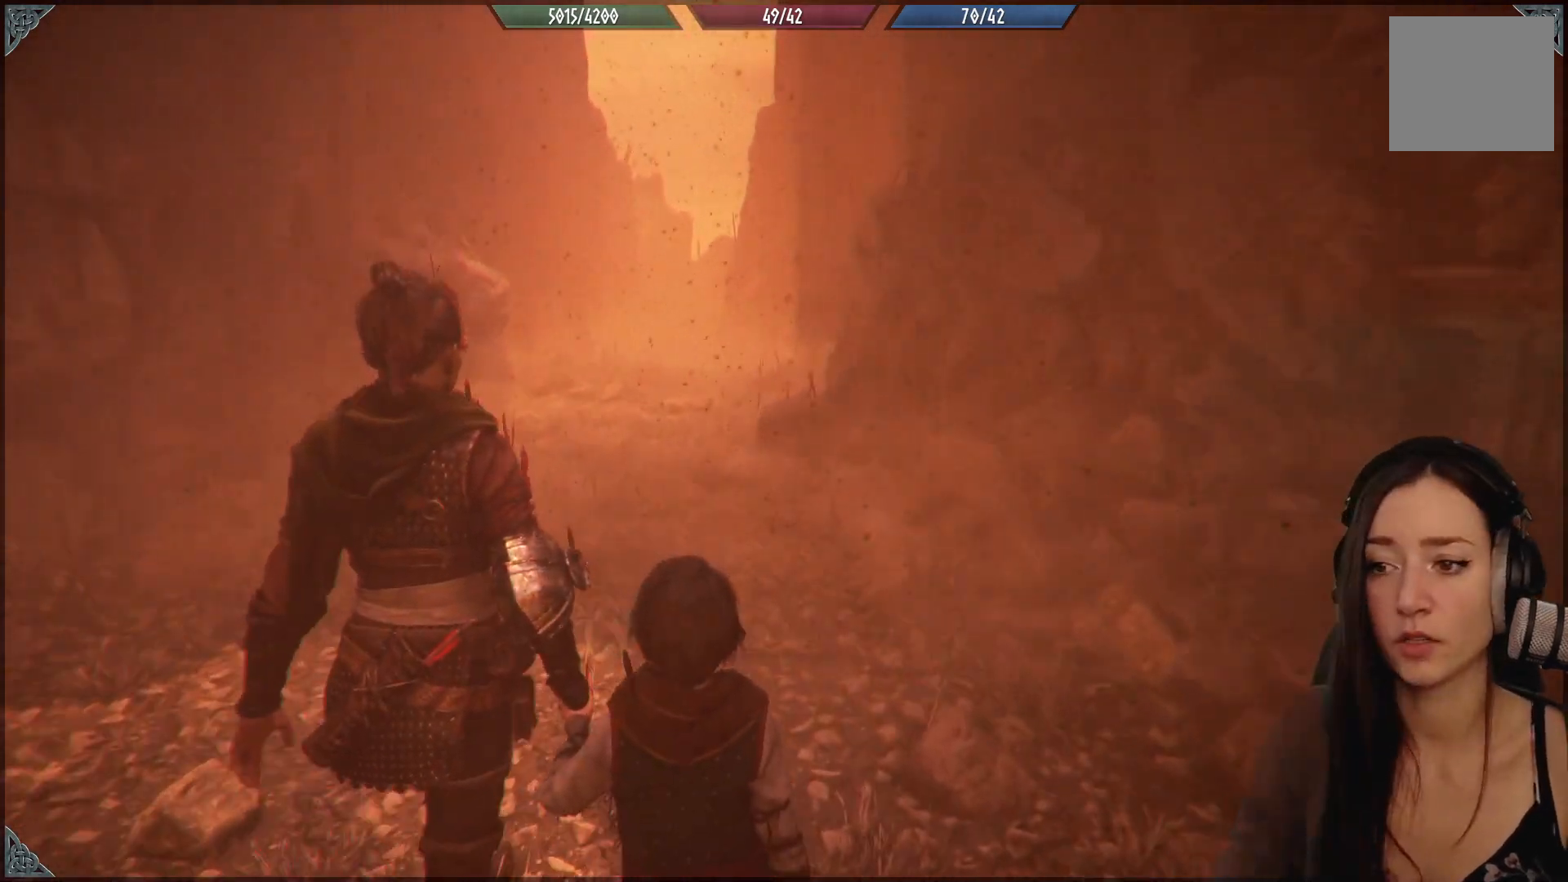
{"buttons": [], "left_stick": "up", "right_stick": "center", "events": [[183, "right_stick", "left"], [233, "left_stick", "up"], [433, "right_stick", "center"]]}
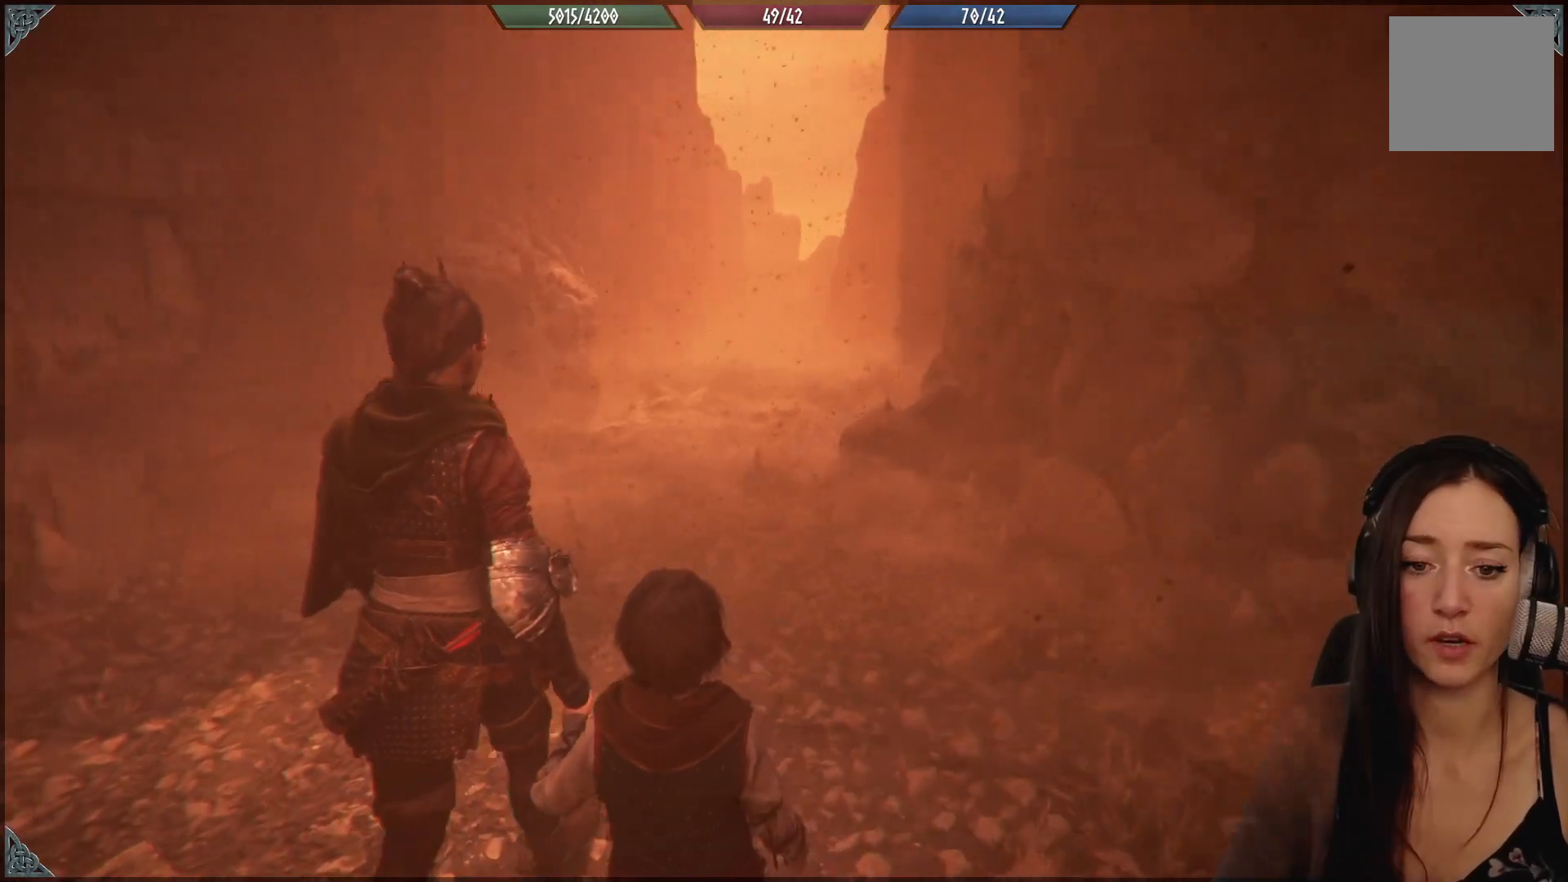
{"buttons": [], "left_stick": "up", "right_stick": "right", "events": [[467, "right_stick", "right"]]}
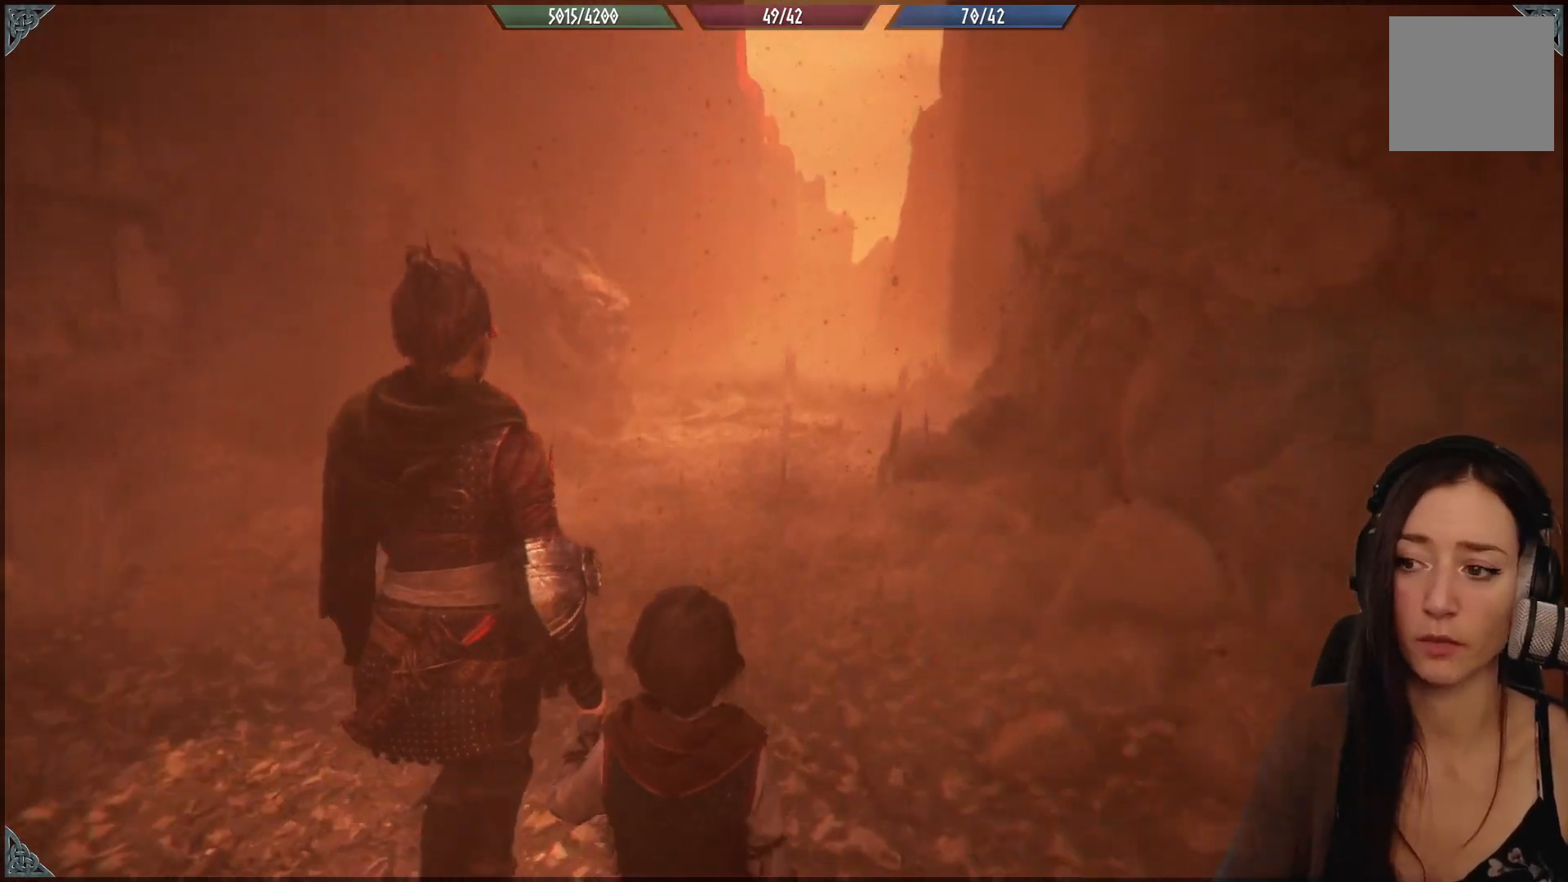
{"buttons": [], "left_stick": "up-left", "right_stick": "center", "events": [[100, "right_stick", "center"], [500, "left_stick", "up-left"]]}
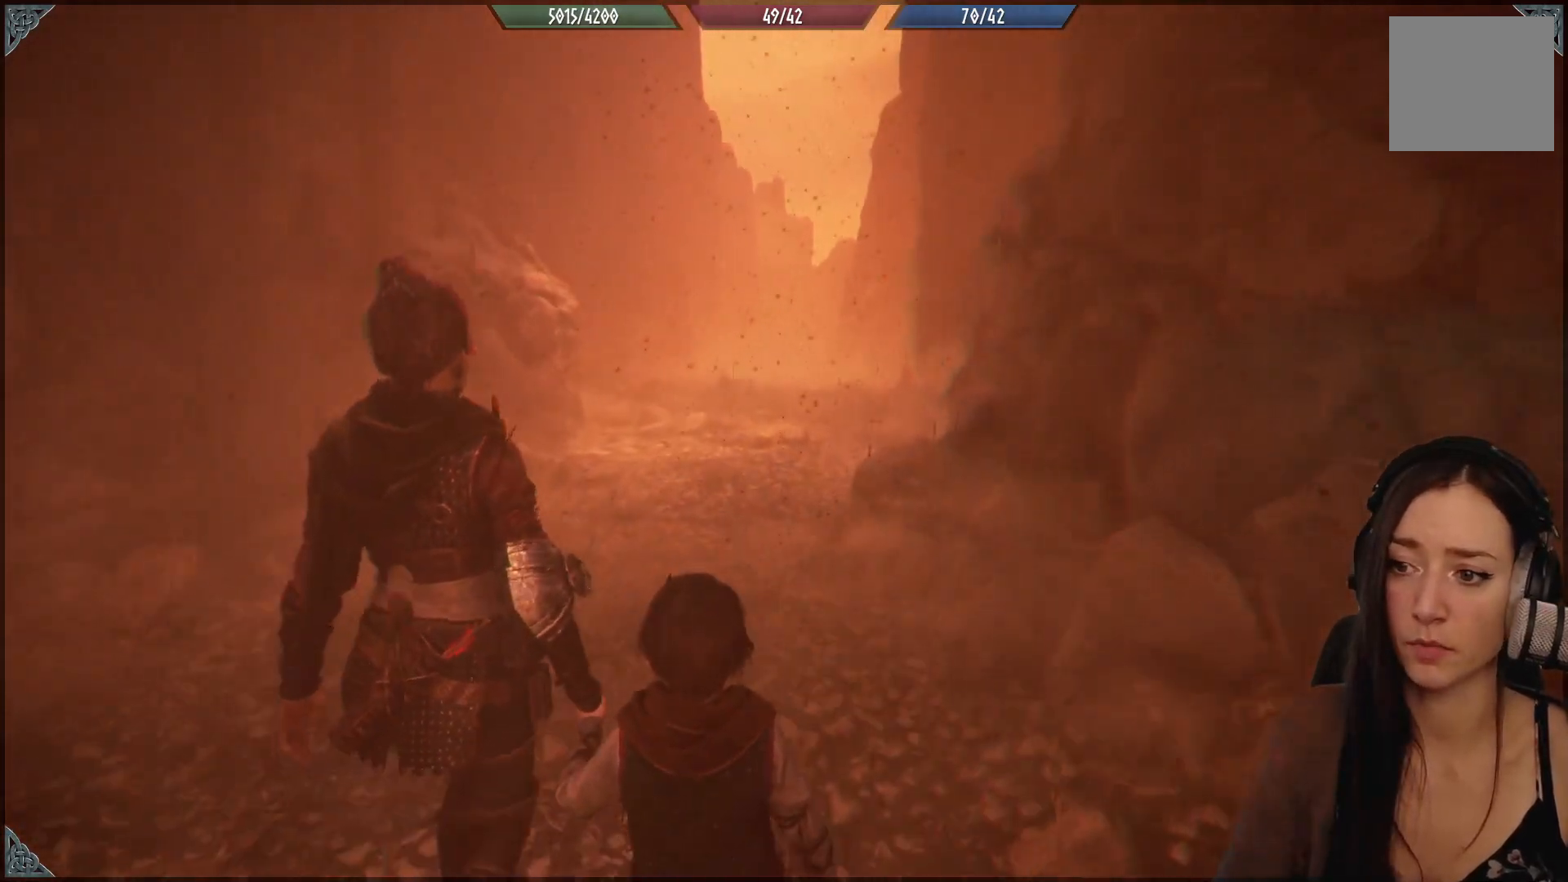
{"buttons": [], "left_stick": "up-left", "right_stick": "center", "events": [[183, "right_stick", "up-right"], [317, "right_stick", "center"]]}
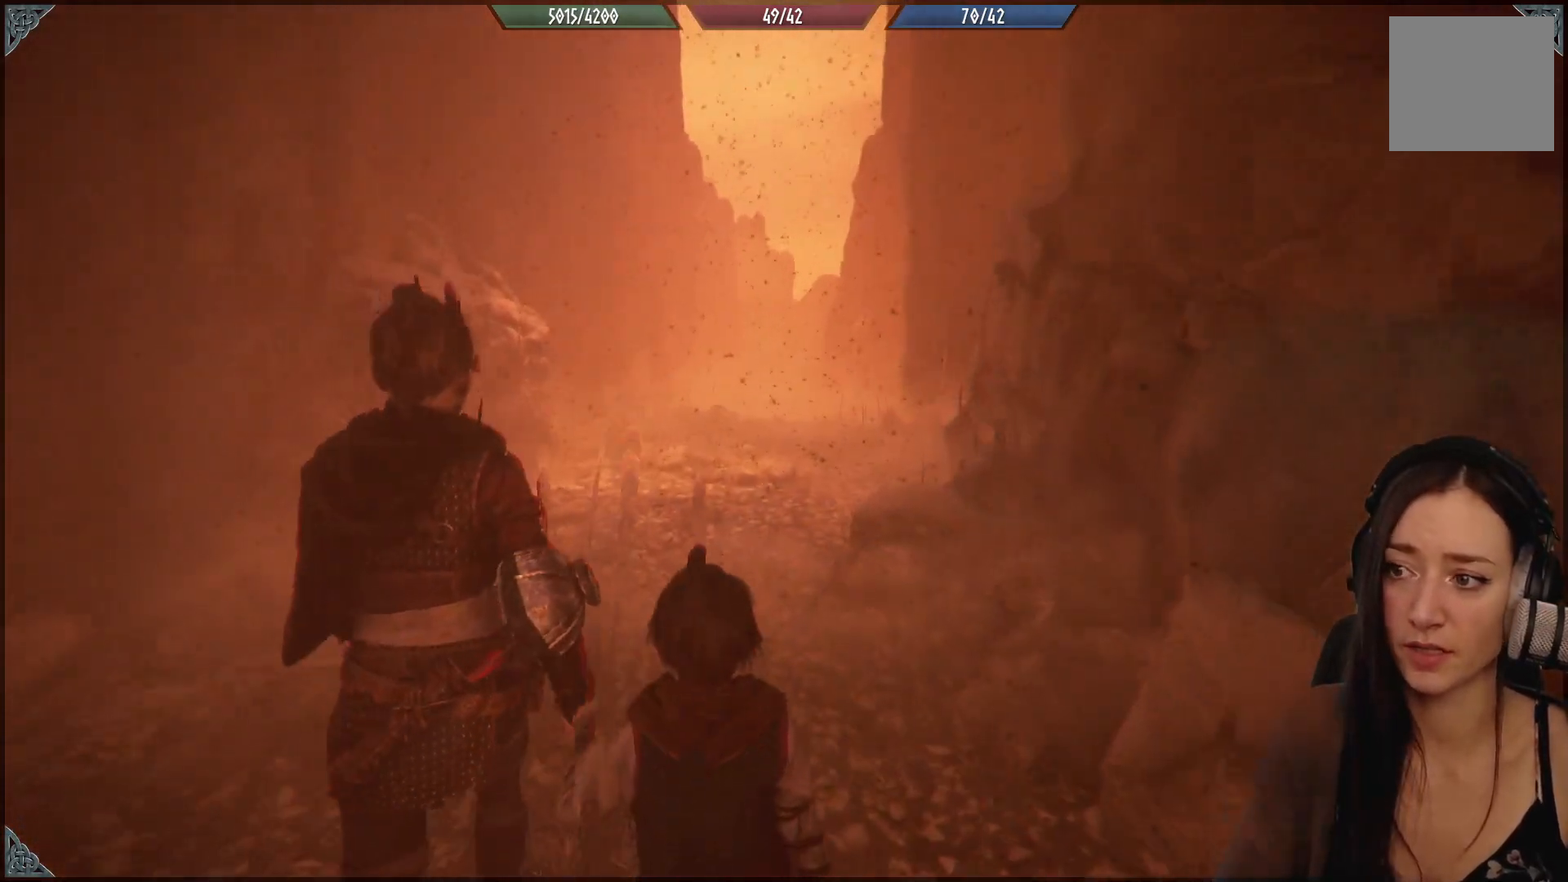
{"buttons": [], "left_stick": "up-left", "right_stick": "center", "events": []}
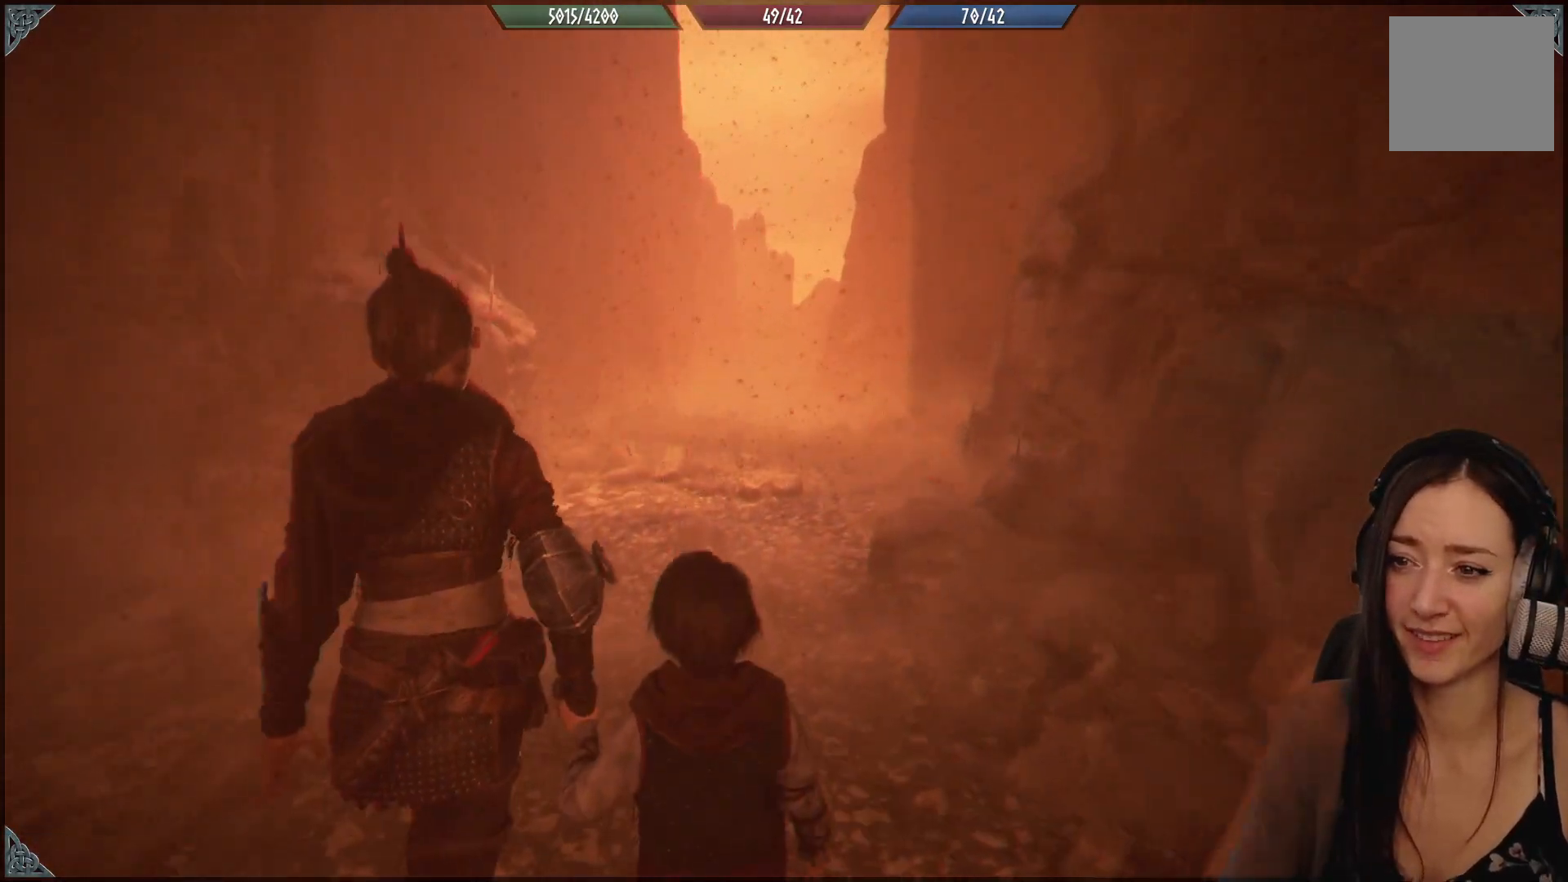
{"buttons": [], "left_stick": "up", "right_stick": "center", "events": [[133, "left_stick", "up"]]}
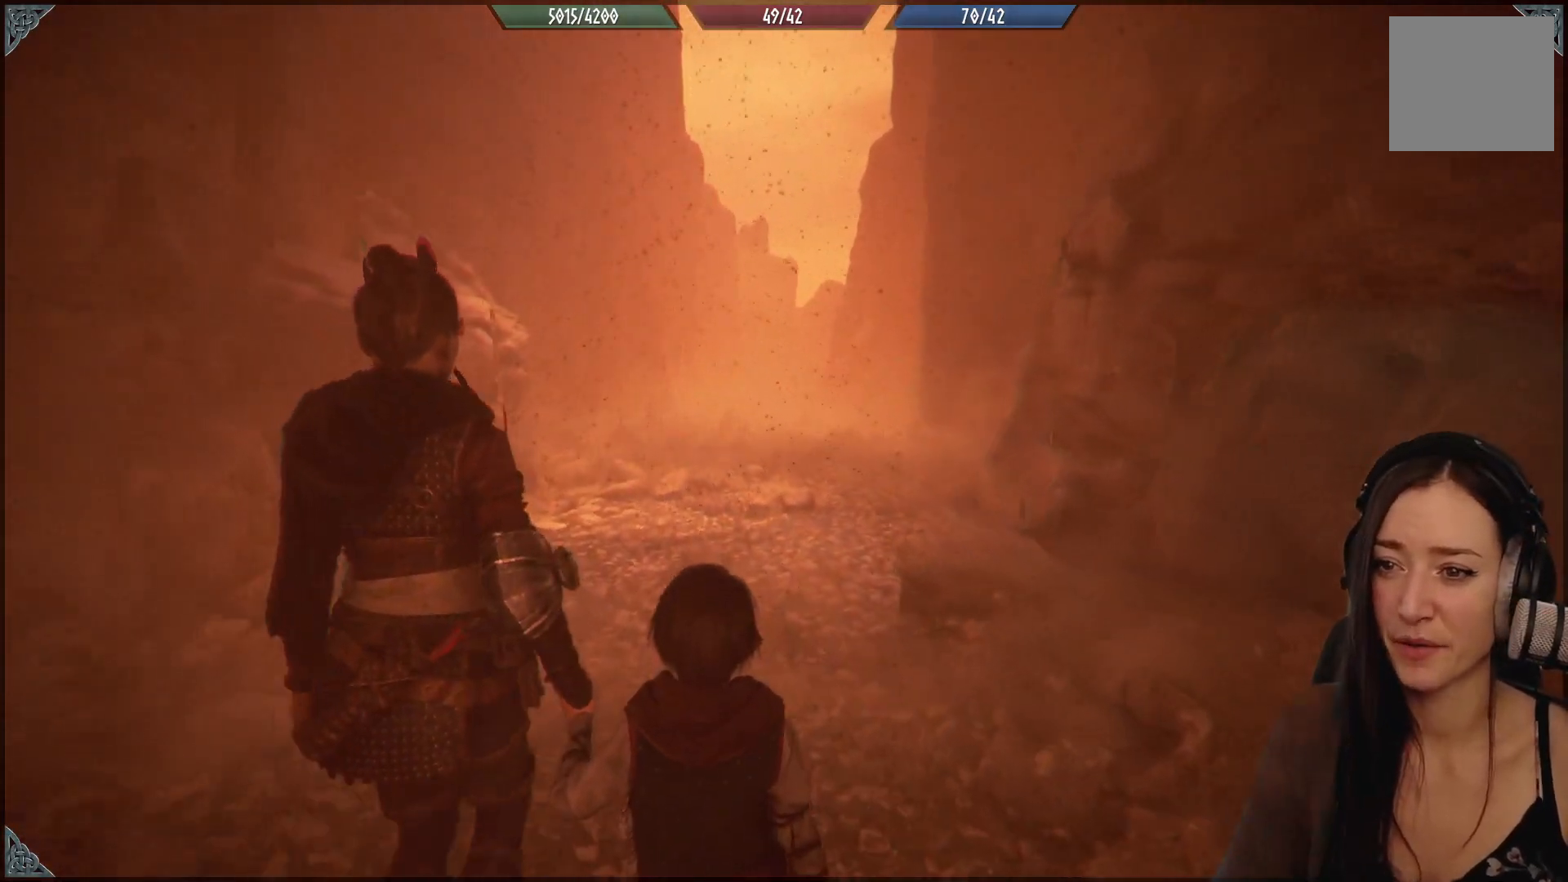
{"buttons": [], "left_stick": "up", "right_stick": "center", "events": []}
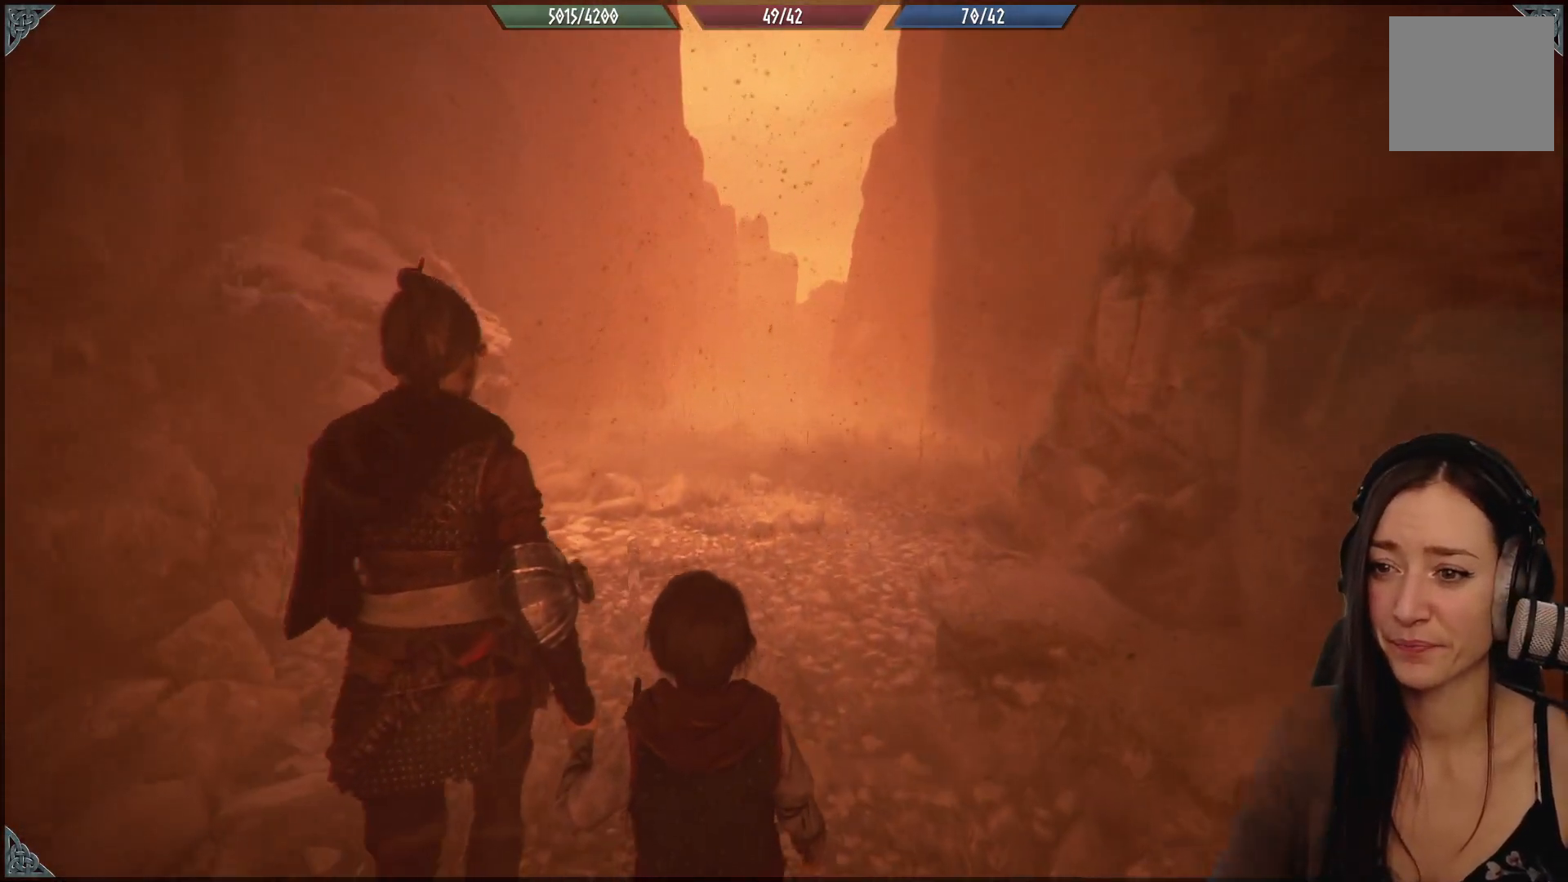
{"buttons": [], "left_stick": "up", "right_stick": "center", "events": [[100, "right_stick", "down"], [483, "right_stick", "center"]]}
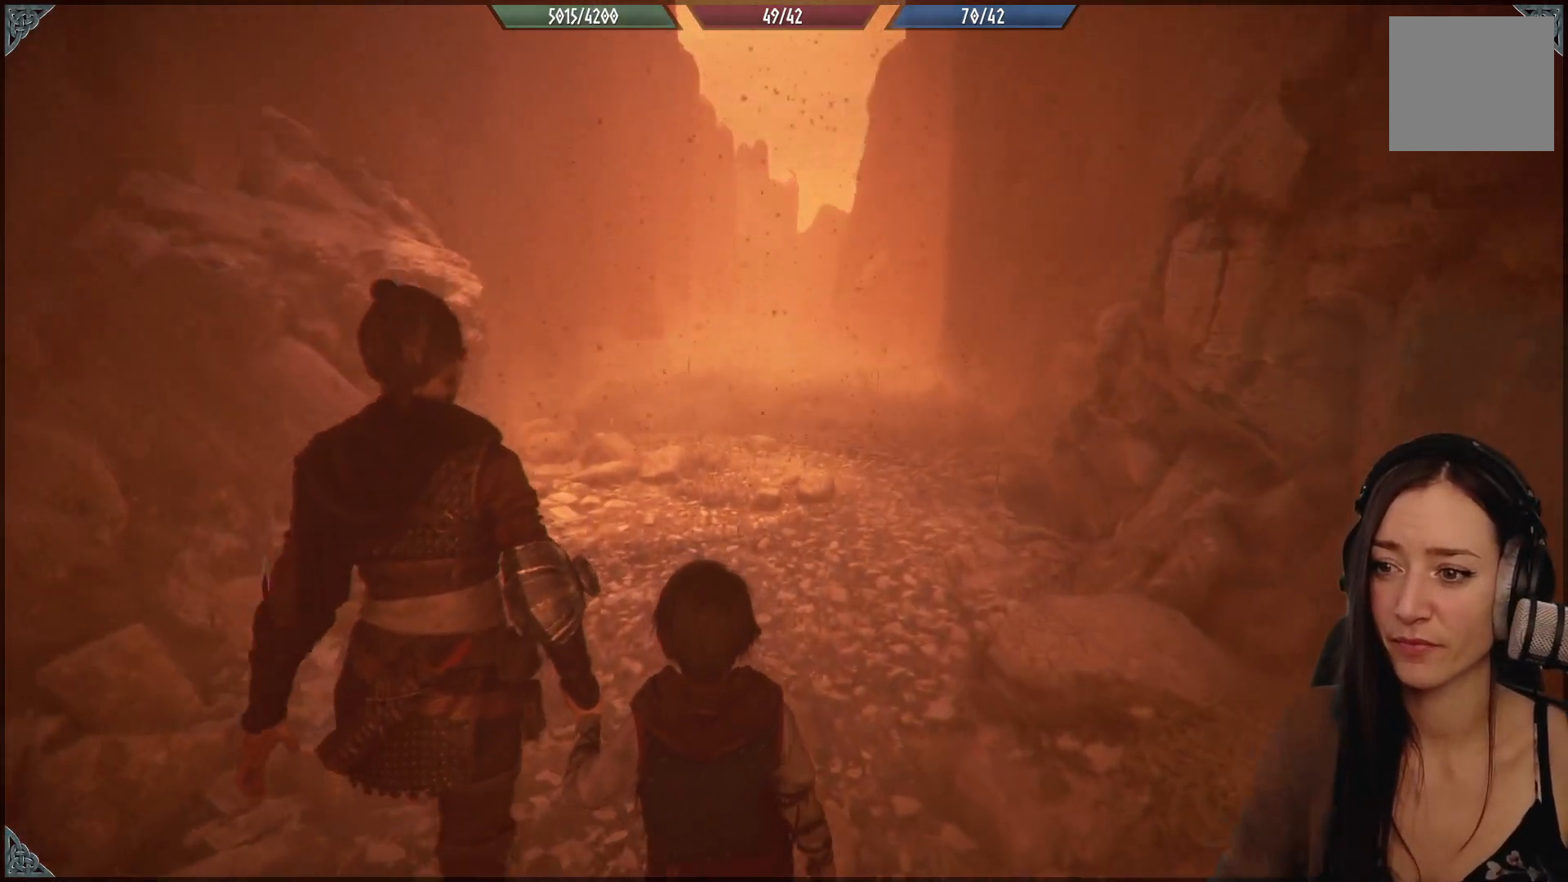
{"buttons": [], "left_stick": "up", "right_stick": "center", "events": [[250, "right_stick", "up-right"], [417, "right_stick", "center"]]}
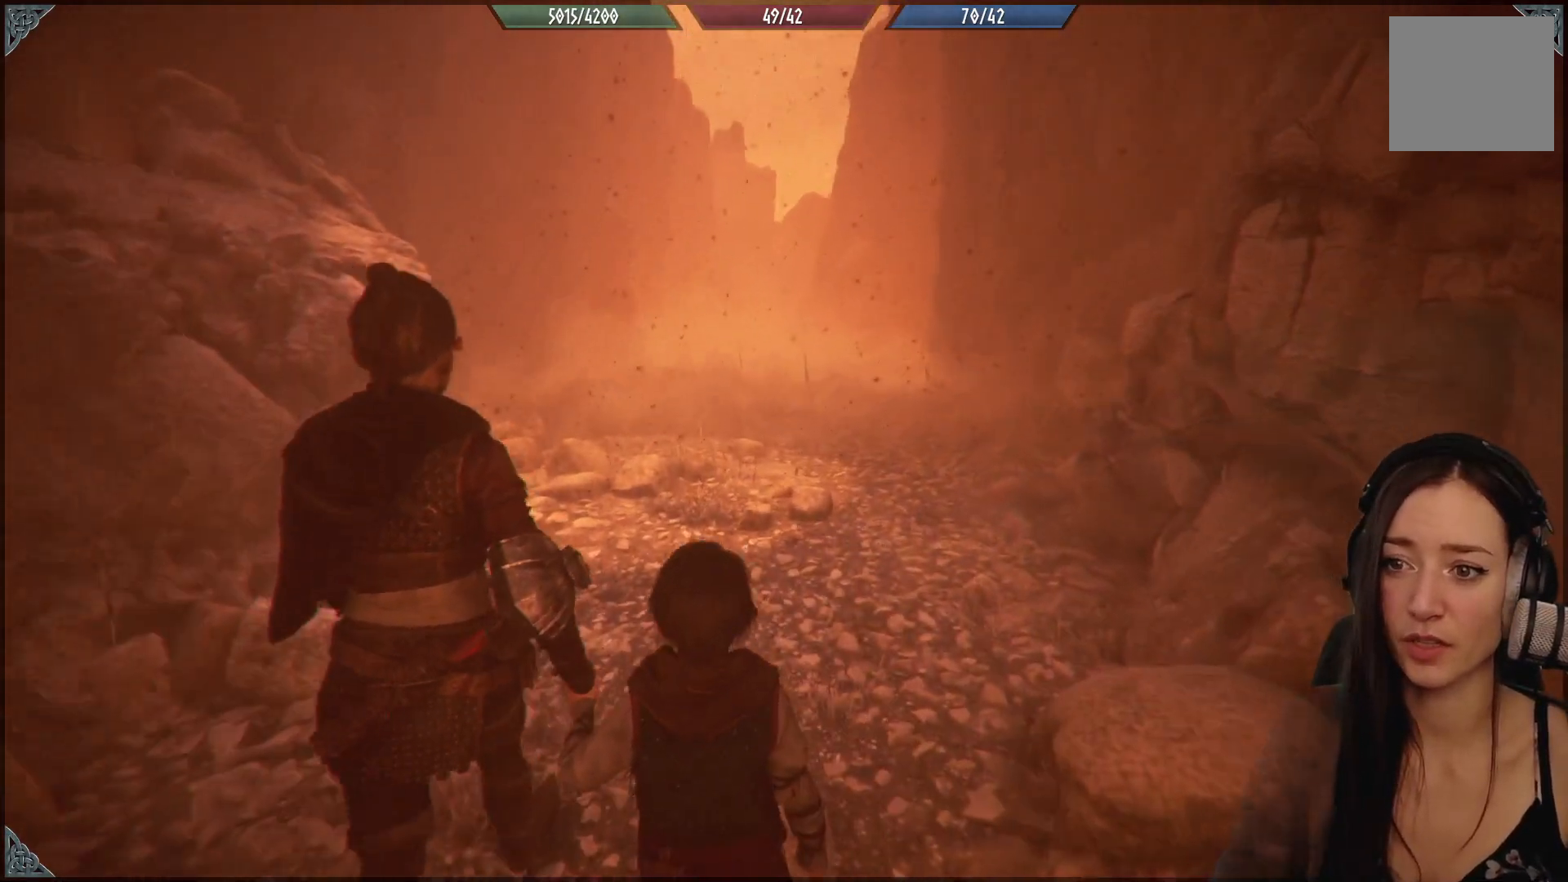
{"buttons": [], "left_stick": "up", "right_stick": "center", "events": []}
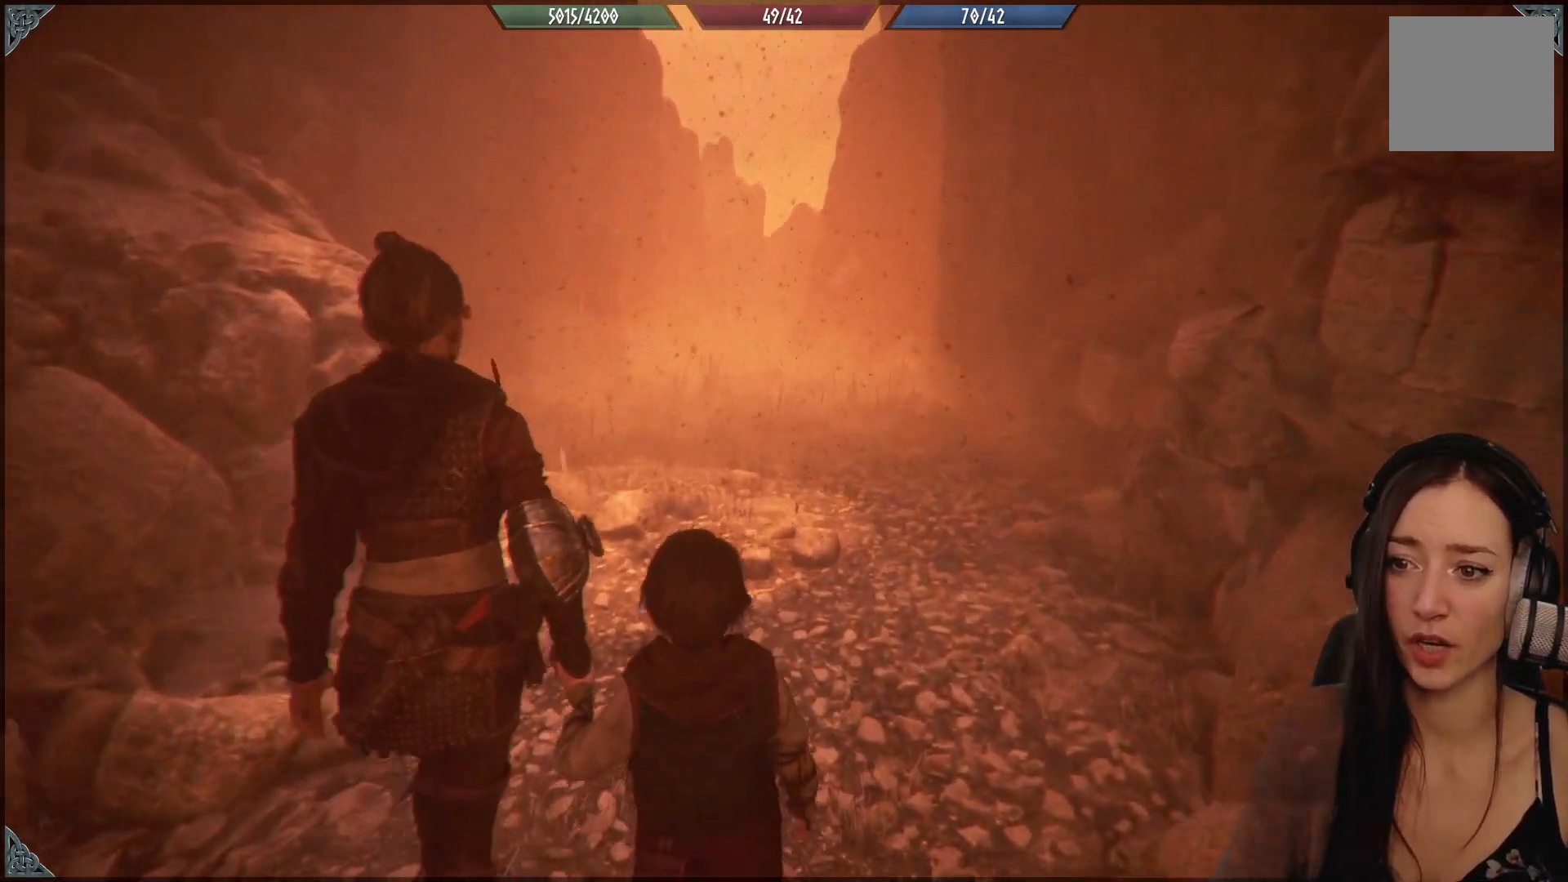
{"buttons": [], "left_stick": "up", "right_stick": "center", "events": [[117, "right_stick", "down-left"], [300, "right_stick", "center"]]}
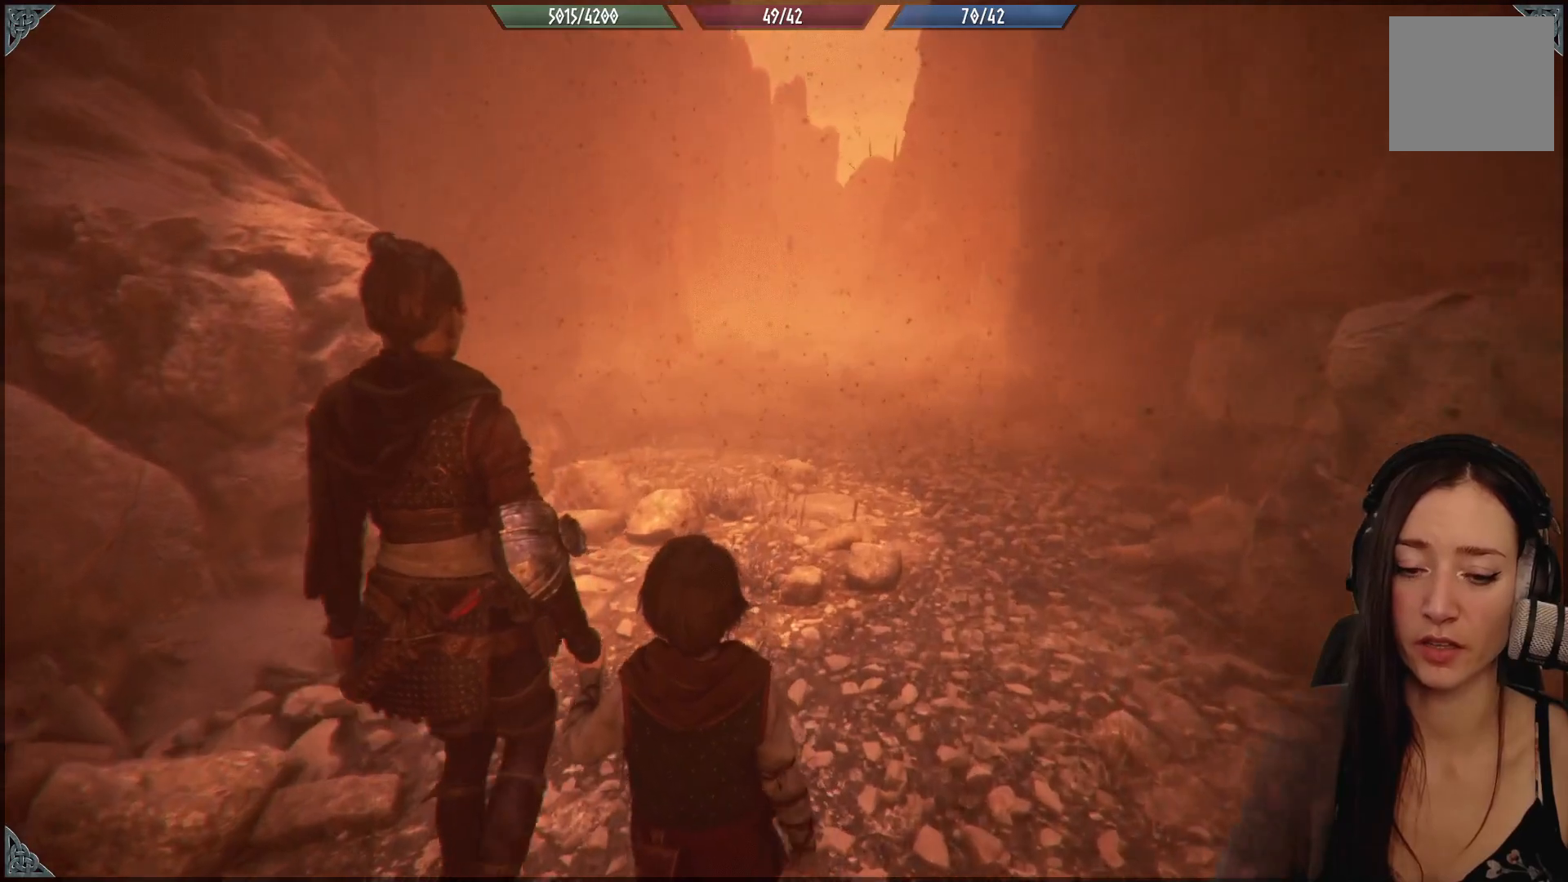
{"buttons": [], "left_stick": "up", "right_stick": "center", "events": [[17, "right_stick", "up-right"], [267, "right_stick", "center"]]}
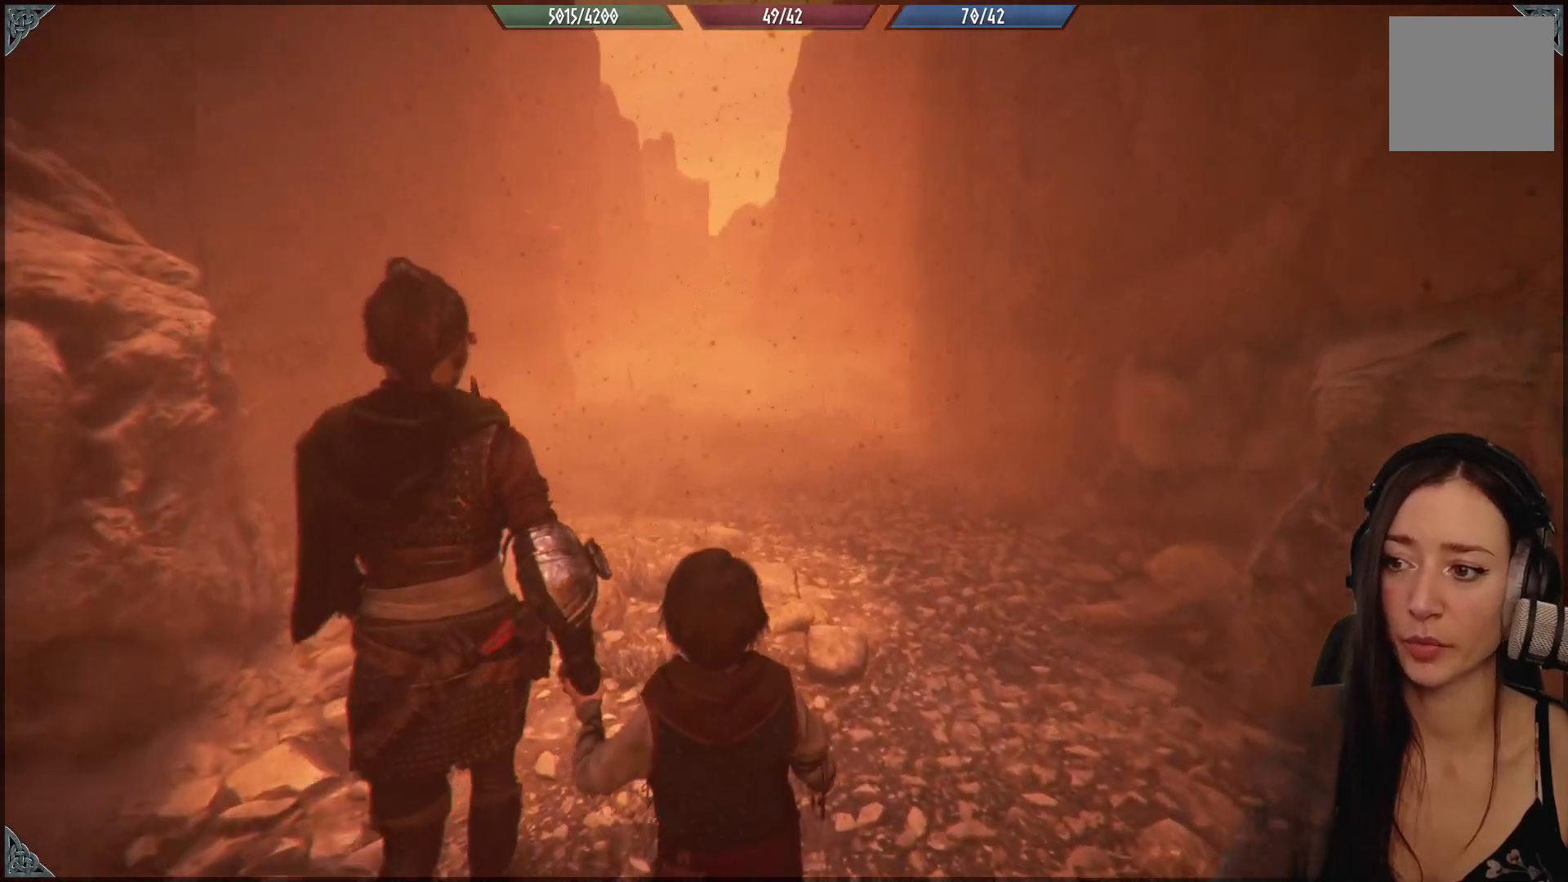
{"buttons": [], "left_stick": "up", "right_stick": "center", "events": []}
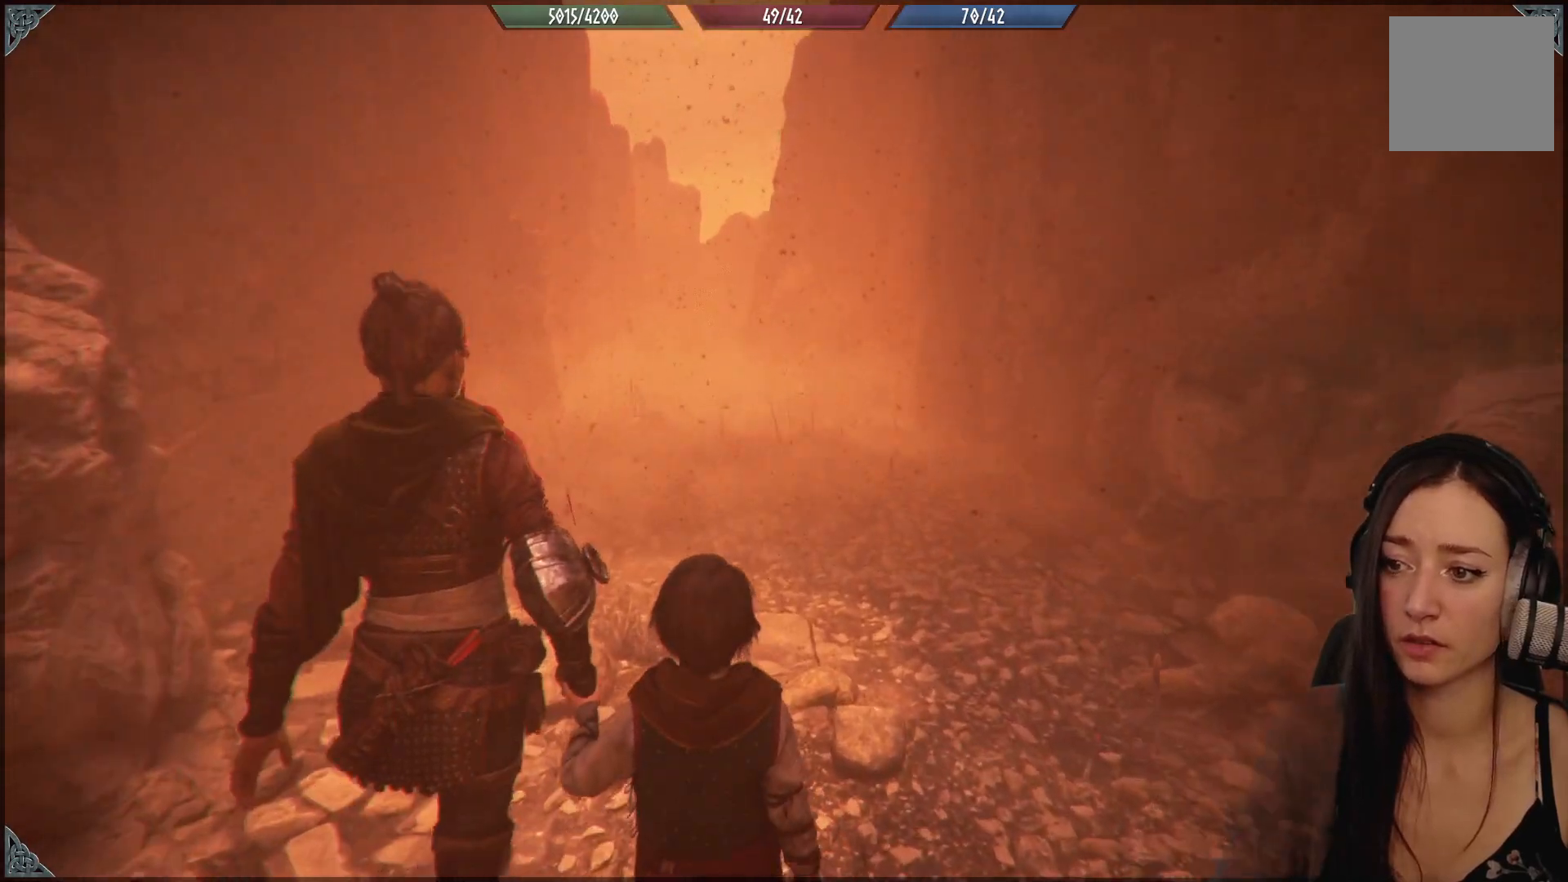
{"buttons": [], "left_stick": "up", "right_stick": "down", "events": [[233, "right_stick", "down"]]}
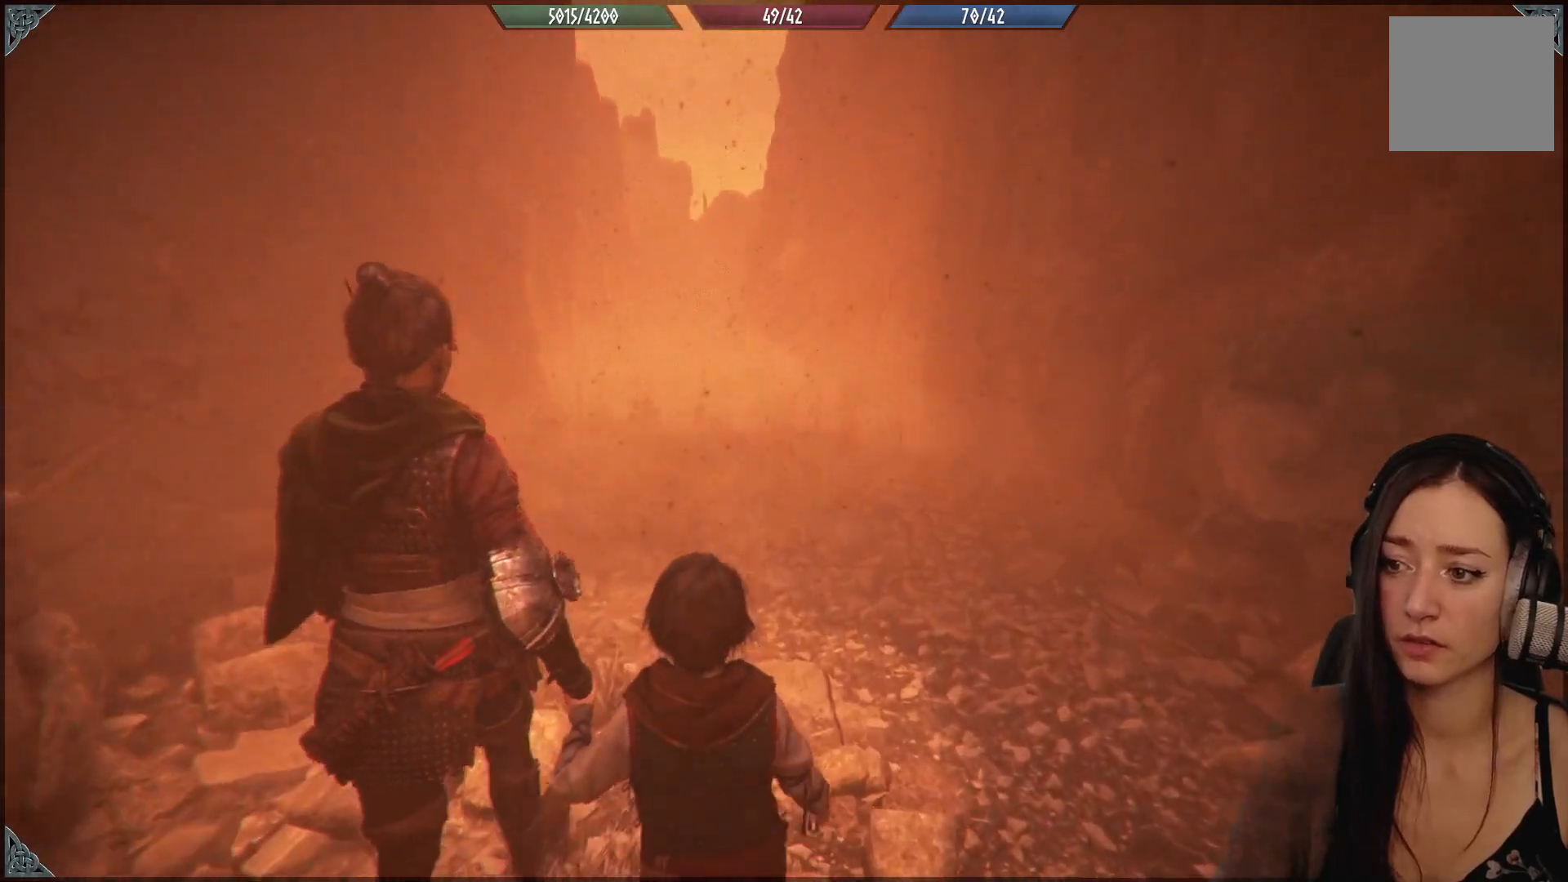
{"buttons": [], "left_stick": "up", "right_stick": "center", "events": [[117, "right_stick", "center"]]}
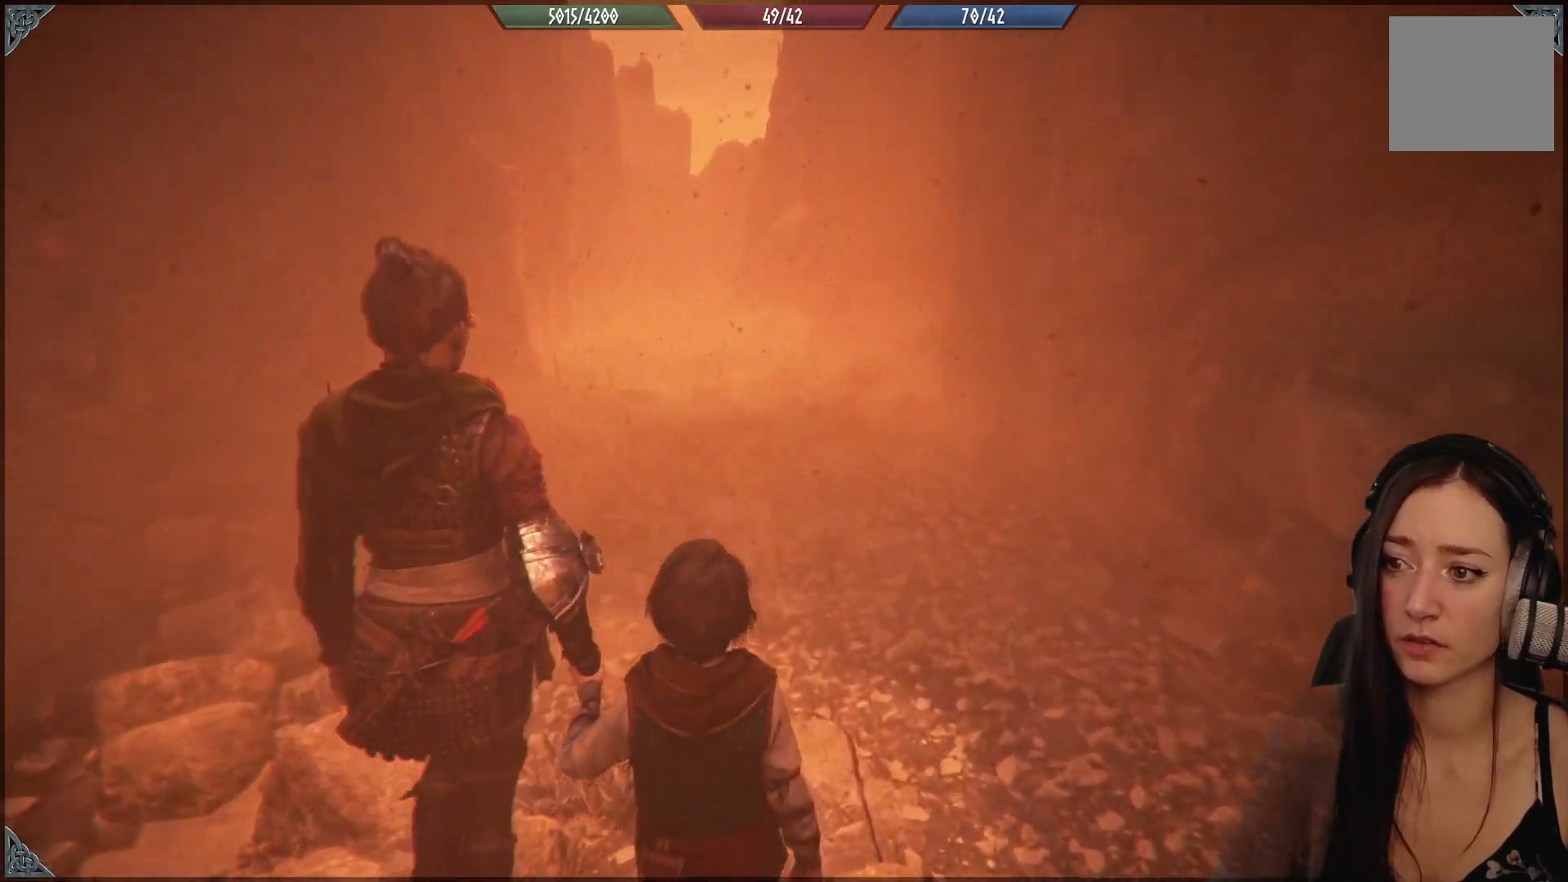
{"buttons": [], "left_stick": "up", "right_stick": "center", "events": []}
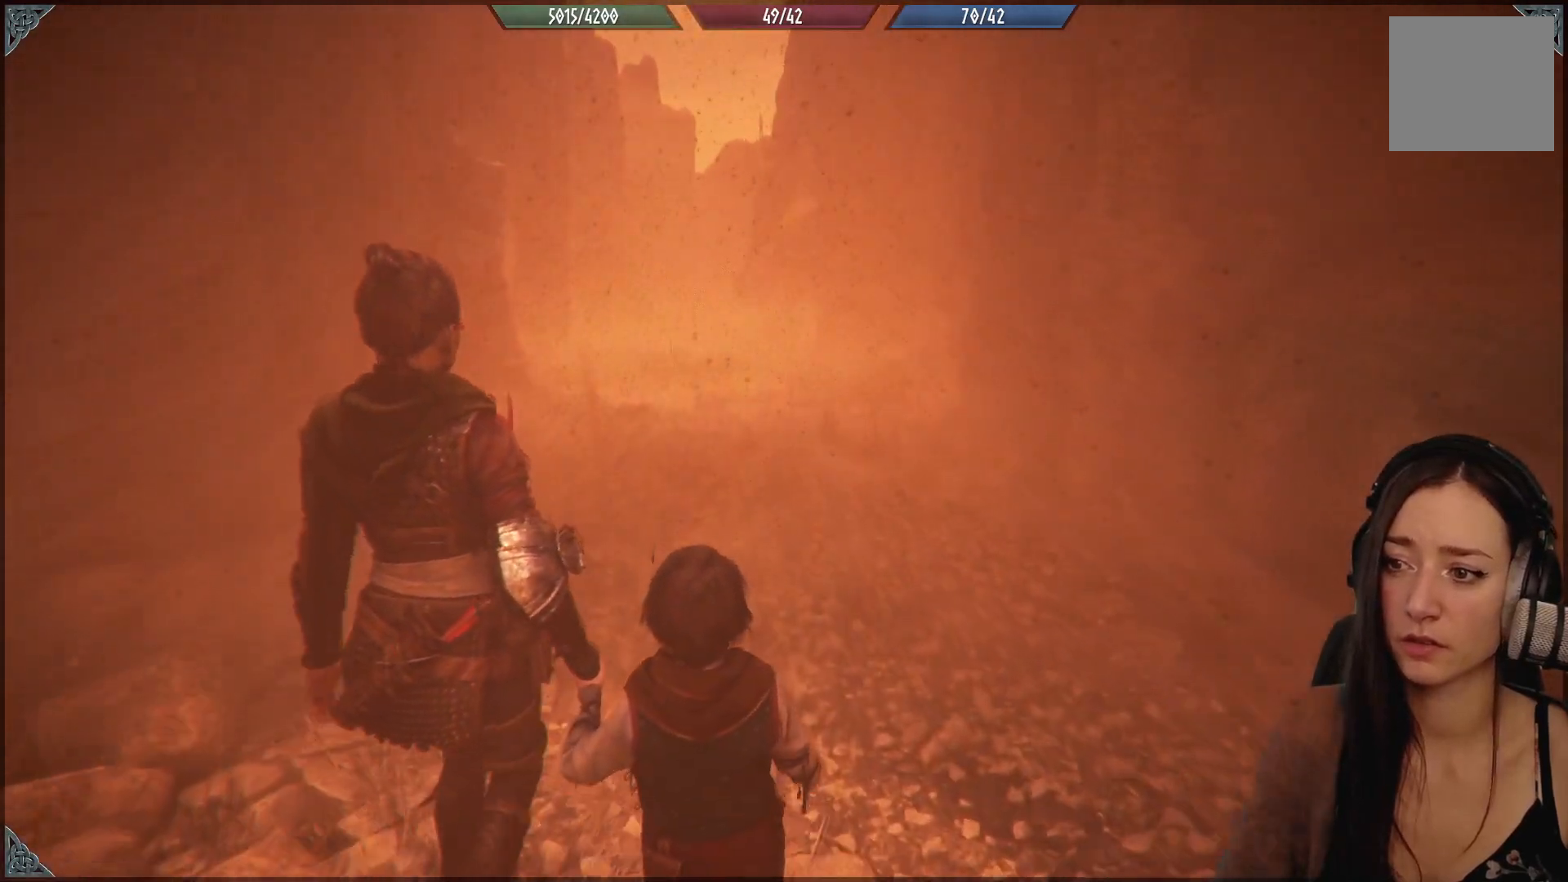
{"buttons": [], "left_stick": "up", "right_stick": "center", "events": []}
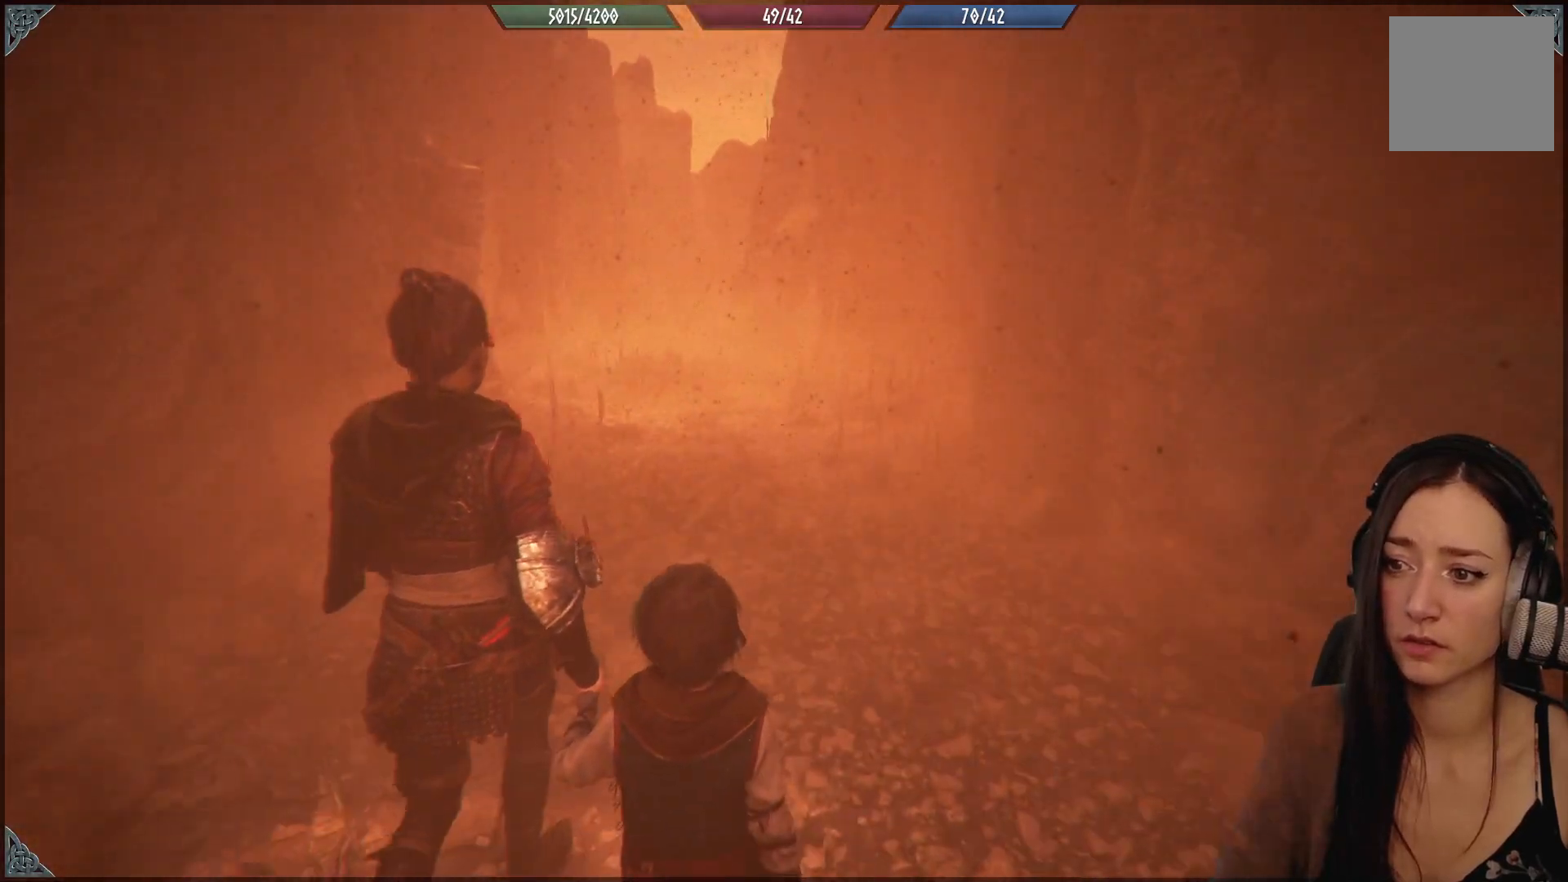
{"buttons": [], "left_stick": "up", "right_stick": "center", "events": []}
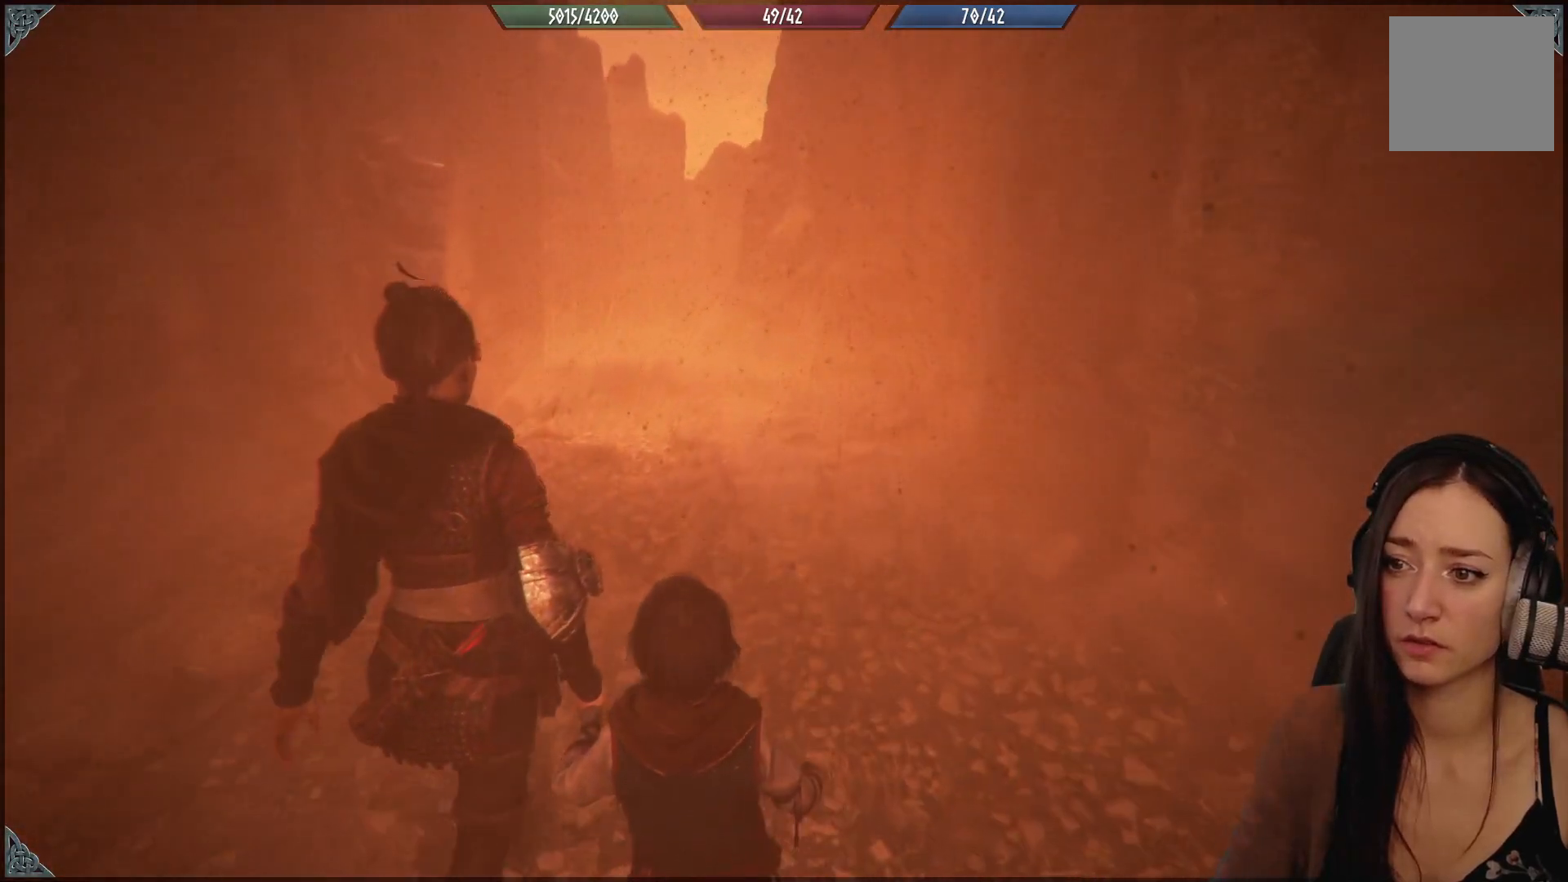
{"buttons": [], "left_stick": "up", "right_stick": "center", "events": []}
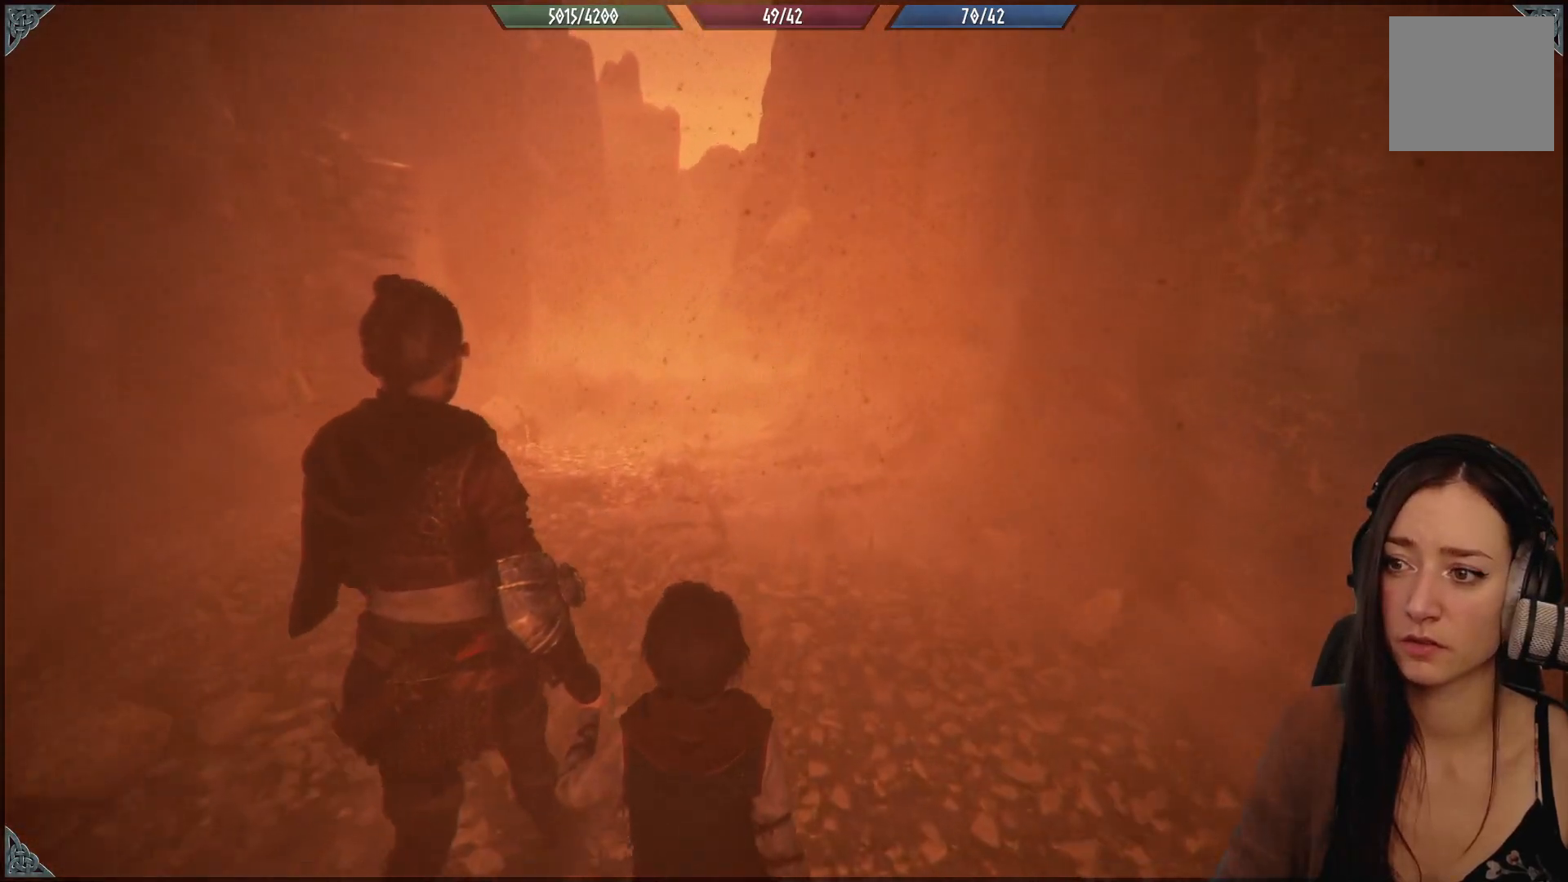
{"buttons": [], "left_stick": "up", "right_stick": "center", "events": []}
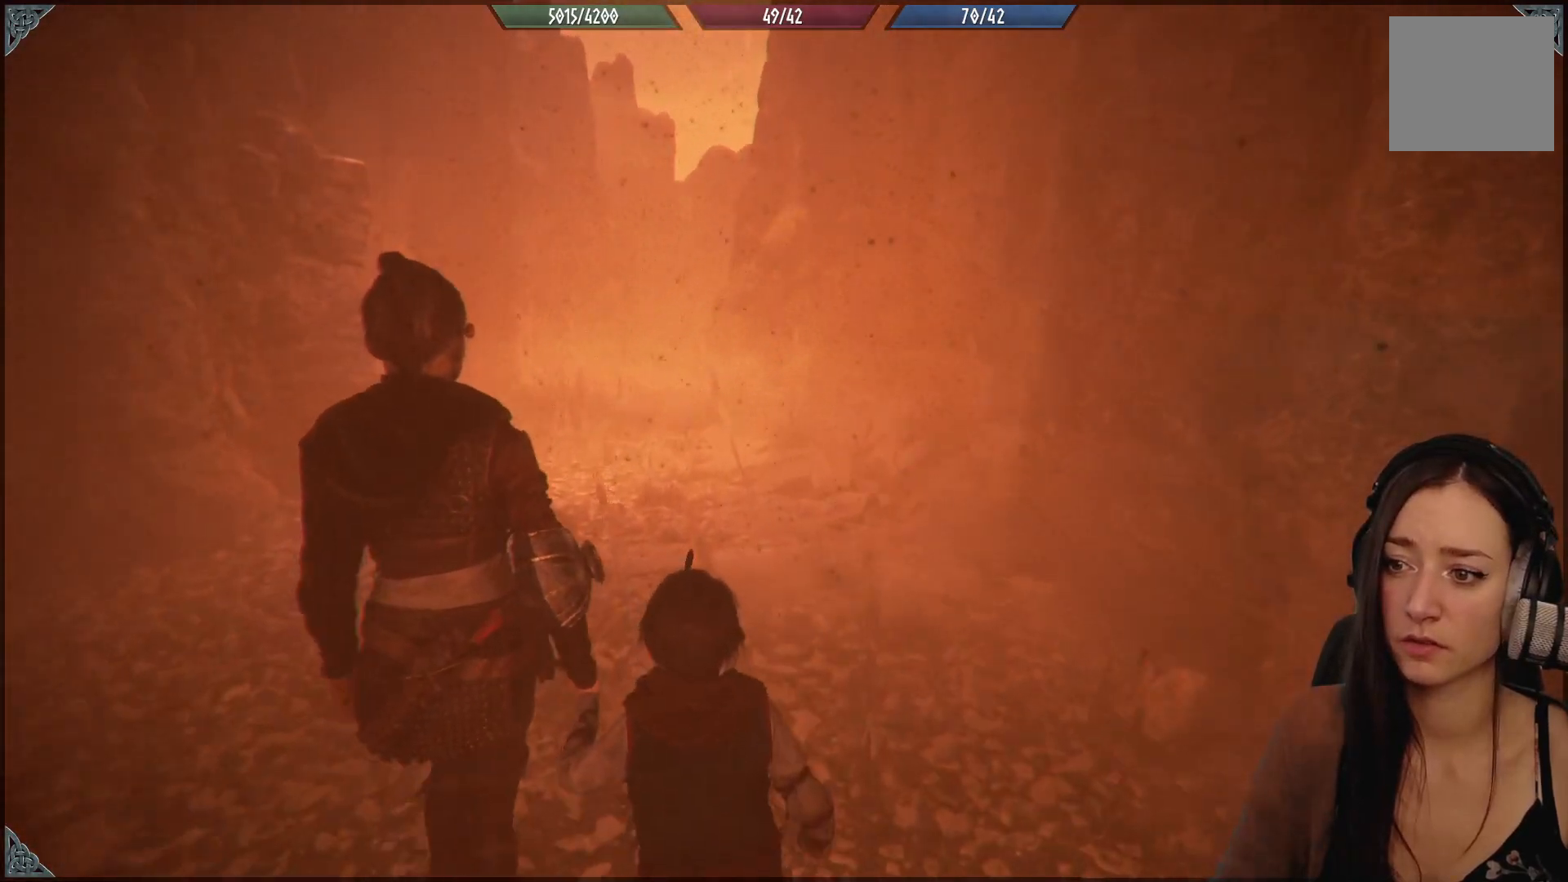
{"buttons": [], "left_stick": "up", "right_stick": "center", "events": []}